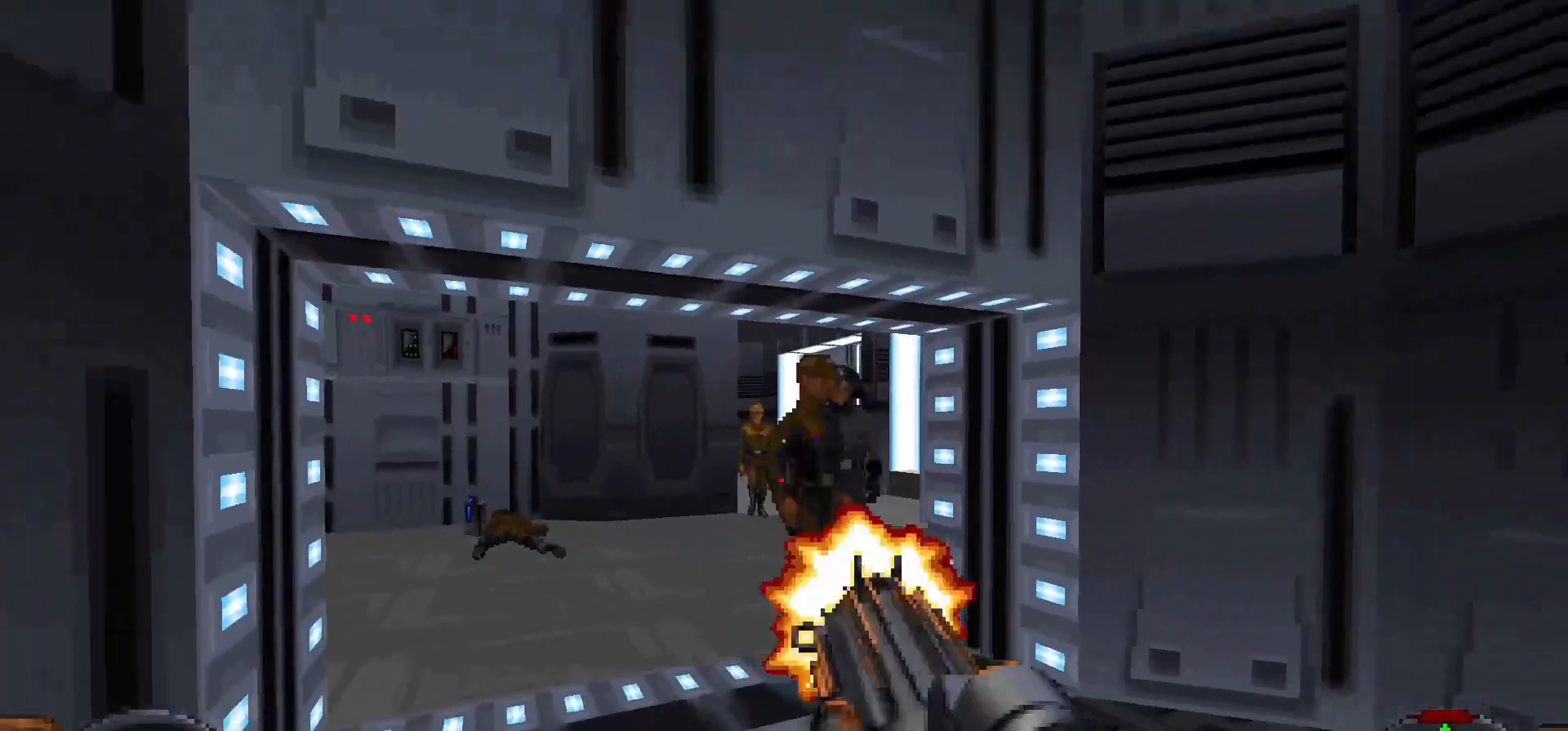
Gameplay with keyboard and mouse; each line is a JSON object with the keys and mouse buttons held at the frame after it. "events" lists presses ("down") and releases ("up") of "1", "2", "3", "4", "5", "a", "alt", "c", "caps_lock", "ctrl", "d", "e", "f", "g", "q", "r", "s", "shift", "space", "t", "tab", "v", "w", "x", "z", "mouse_left", "mouse_wheel" and "mouse_right" between this image and that frame as [ms after this image, input, new state], when the widget could be followed in between. "mouse_left", "mouse_wheel", "mouse_right" = the "left", "wheel", "right" buttons of the "mouse" list. No other keys are recorded. "wheel" means that the mouse wheel is clicked or scrolled. Not read: mouse_move.
{"keys": ["a"], "mouse": ["left"], "events": [[317, "a", "down"], [317, "d", "up"], [317, "s", "up"]]}
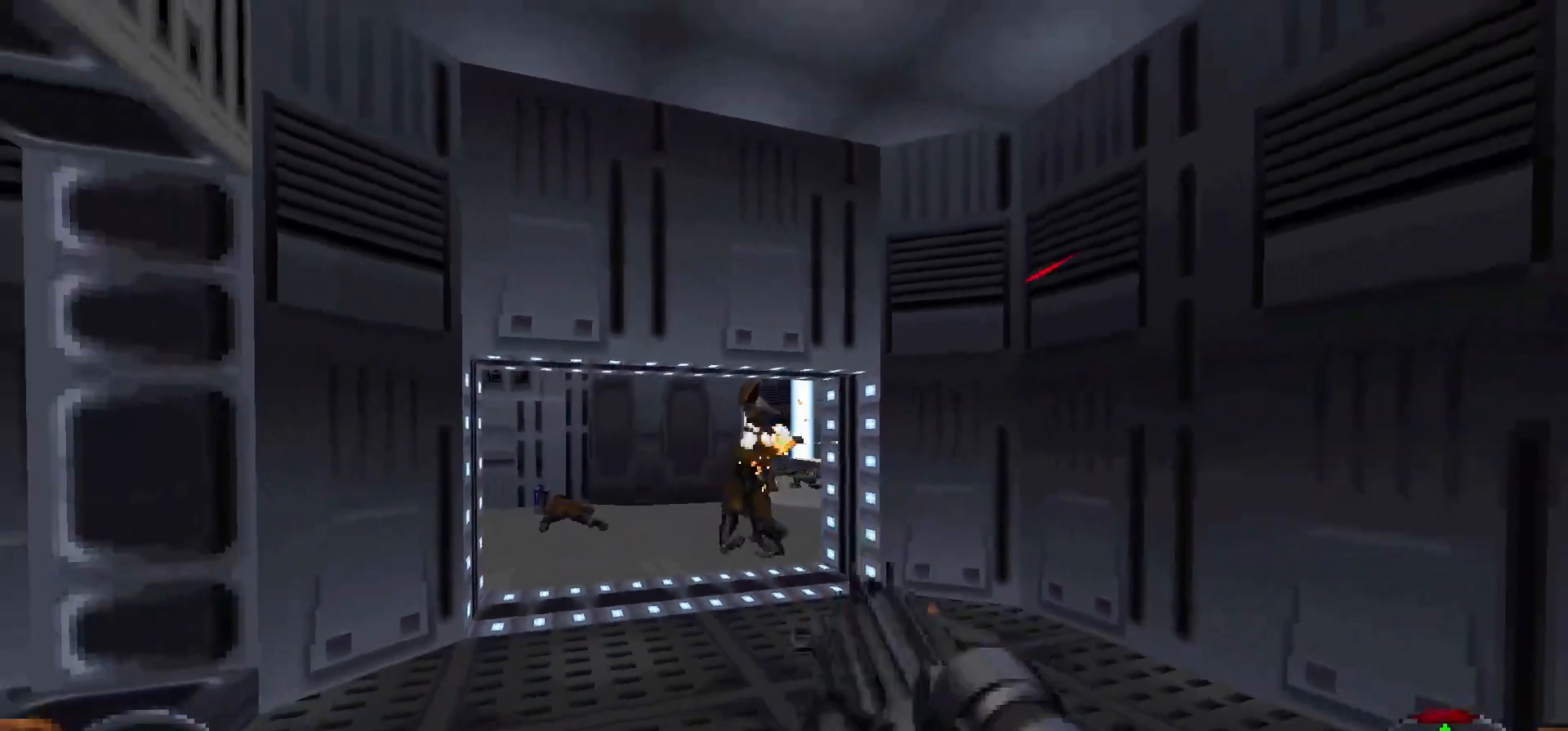
{"keys": ["d"], "mouse": ["left"], "events": [[283, "a", "up"], [333, "d", "down"]]}
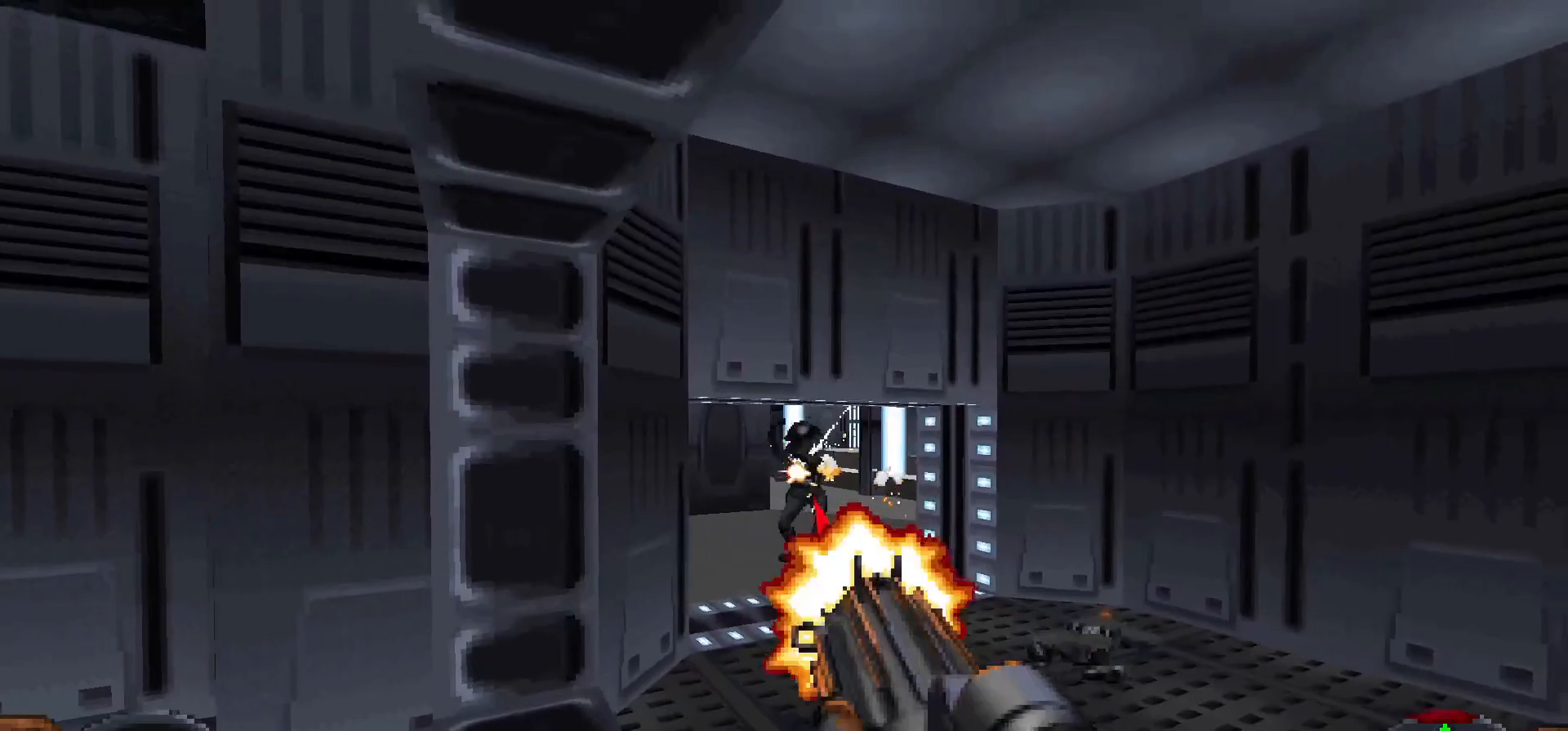
{"keys": [], "mouse": ["left"], "events": [[300, "a", "down"], [300, "d", "up"], [350, "mouse_left", "up"], [433, "a", "up"], [483, "mouse_left", "down"]]}
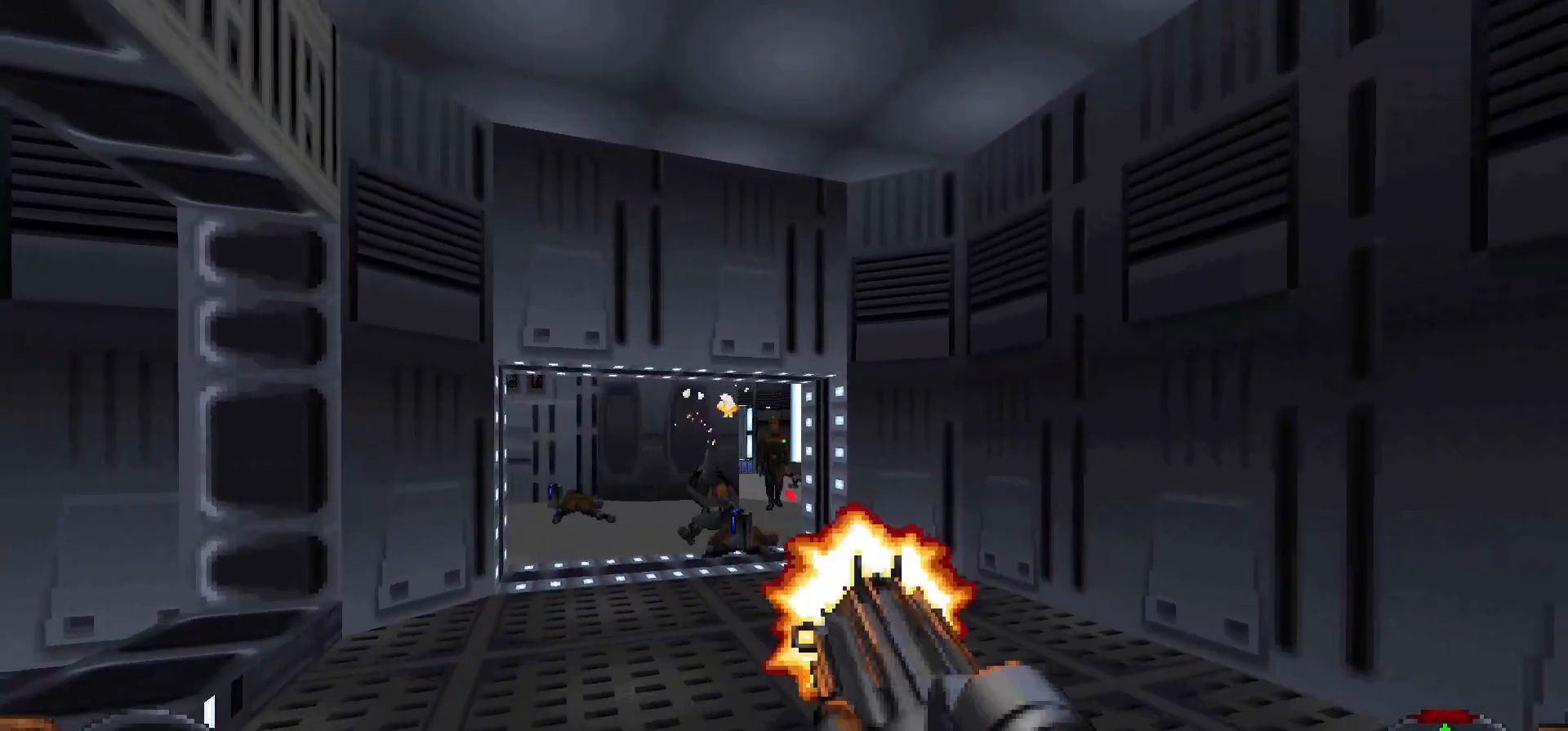
{"keys": ["w"], "mouse": [], "events": [[33, "a", "down"], [117, "a", "up"], [267, "a", "down"], [450, "mouse_left", "up"], [450, "w", "down"], [500, "a", "up"]]}
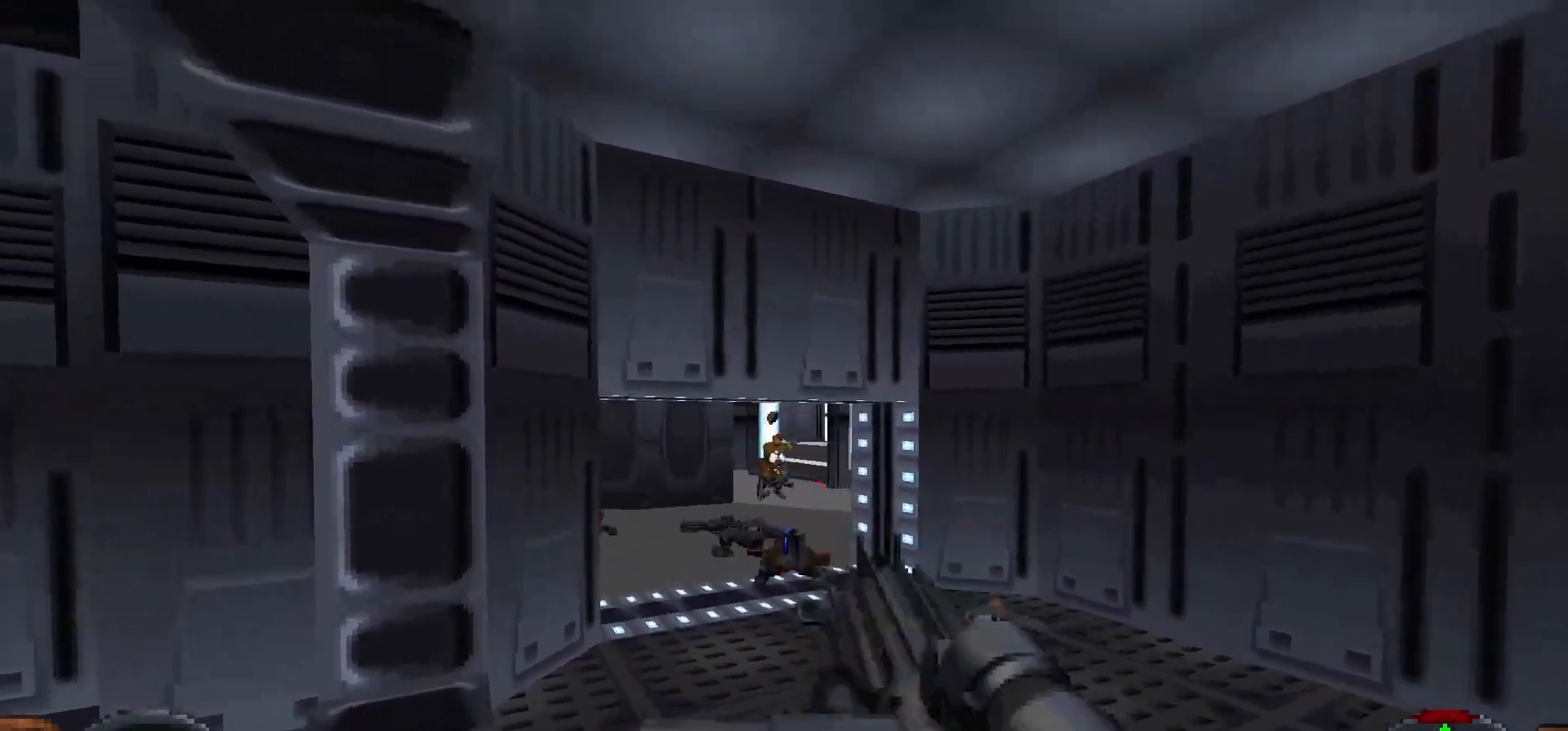
{"keys": ["d", "w"], "mouse": [], "events": [[50, "d", "down"], [233, "d", "up"], [467, "d", "down"]]}
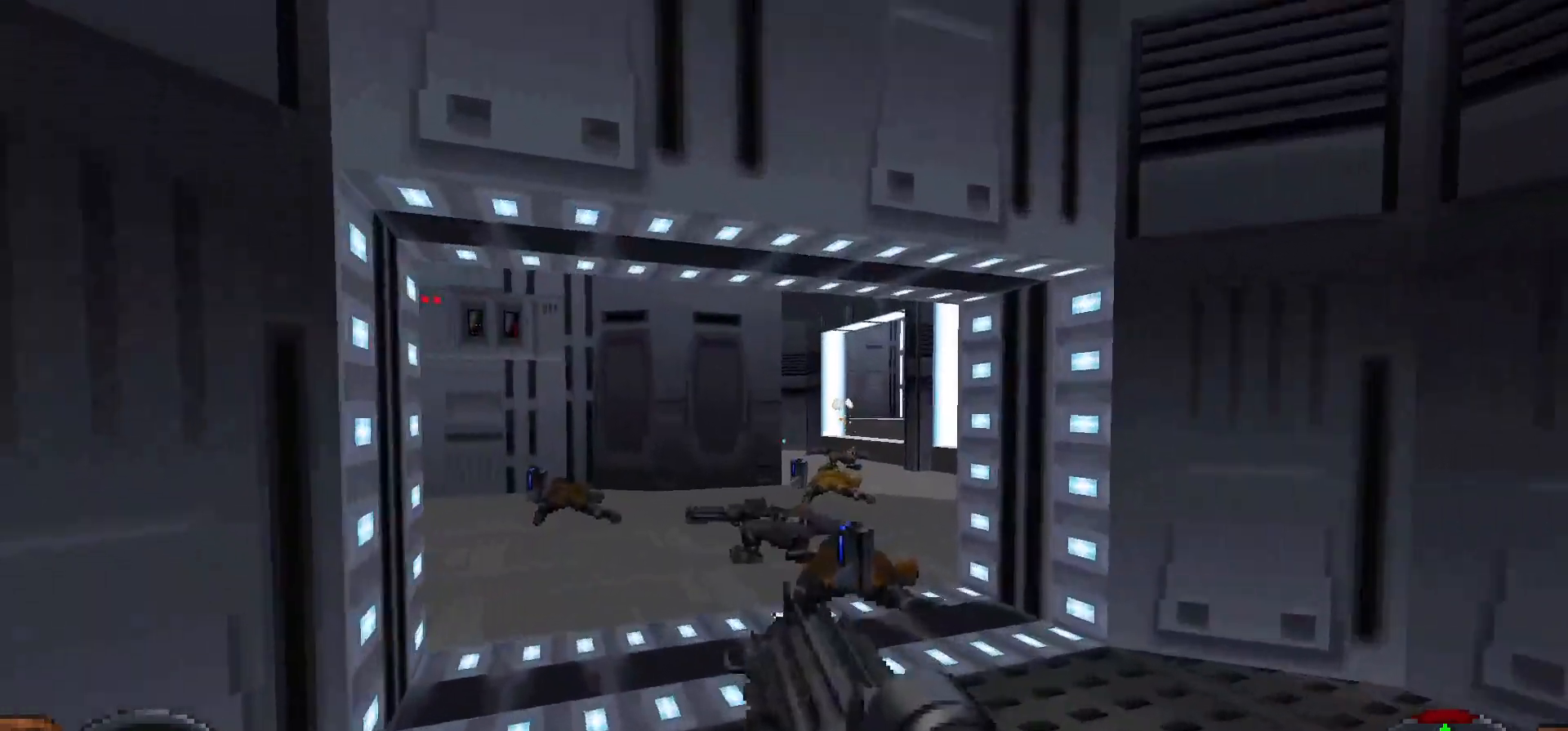
{"keys": ["d", "w"], "mouse": [], "events": []}
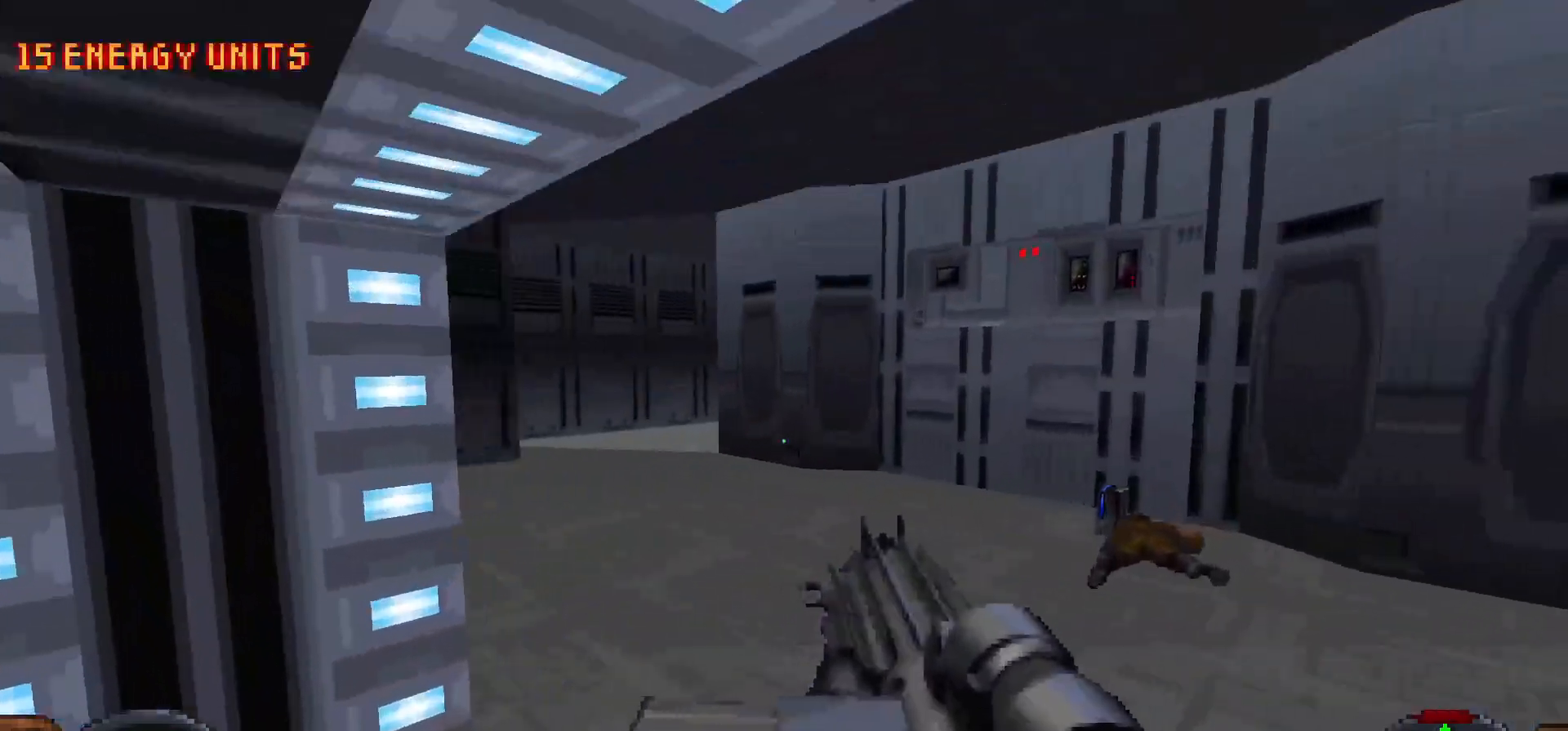
{"keys": ["d", "shift", "w"], "mouse": [], "events": [[133, "w", "up"], [267, "w", "down"], [500, "shift", "down"]]}
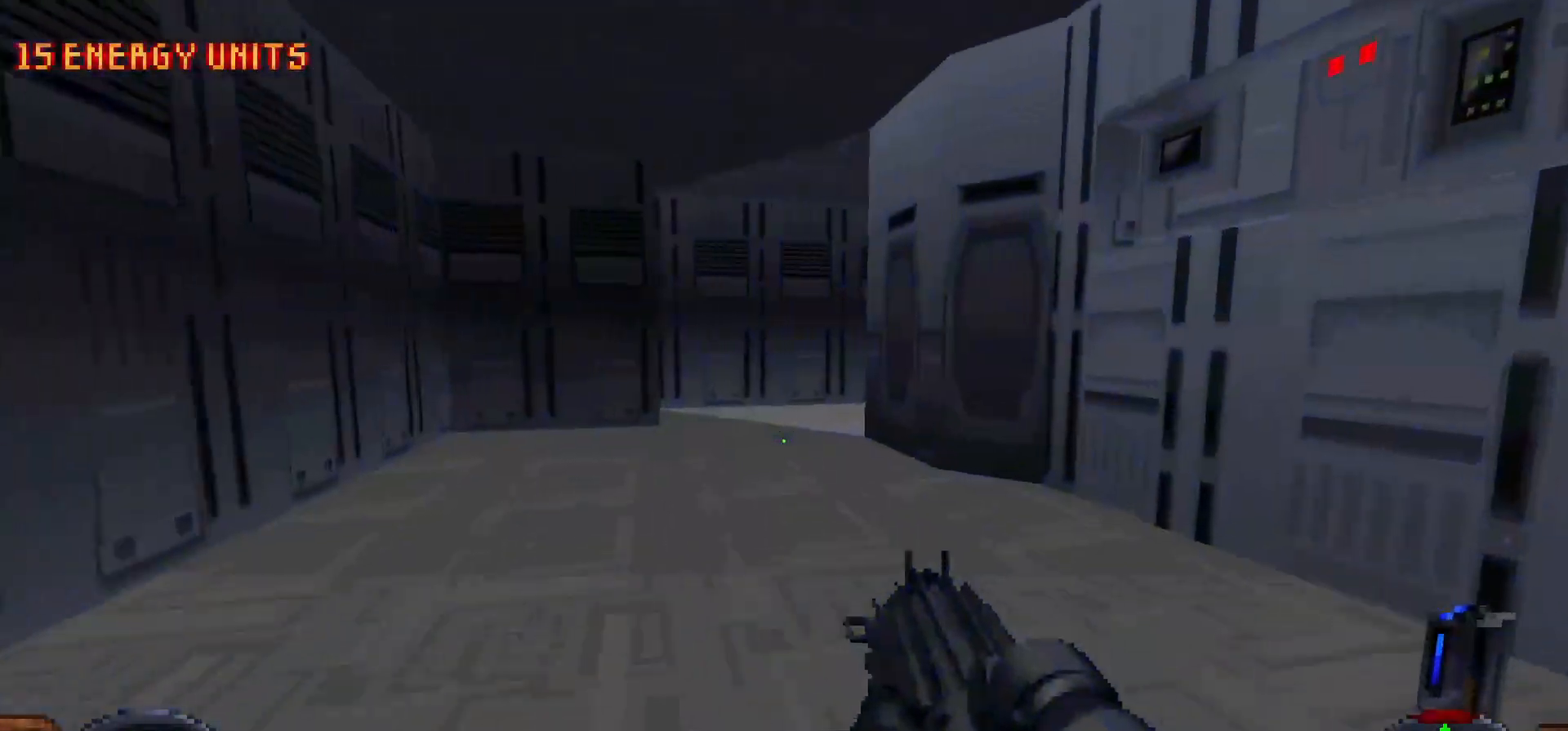
{"keys": ["a", "shift", "w"], "mouse": [], "events": [[183, "d", "up"], [233, "a", "down"]]}
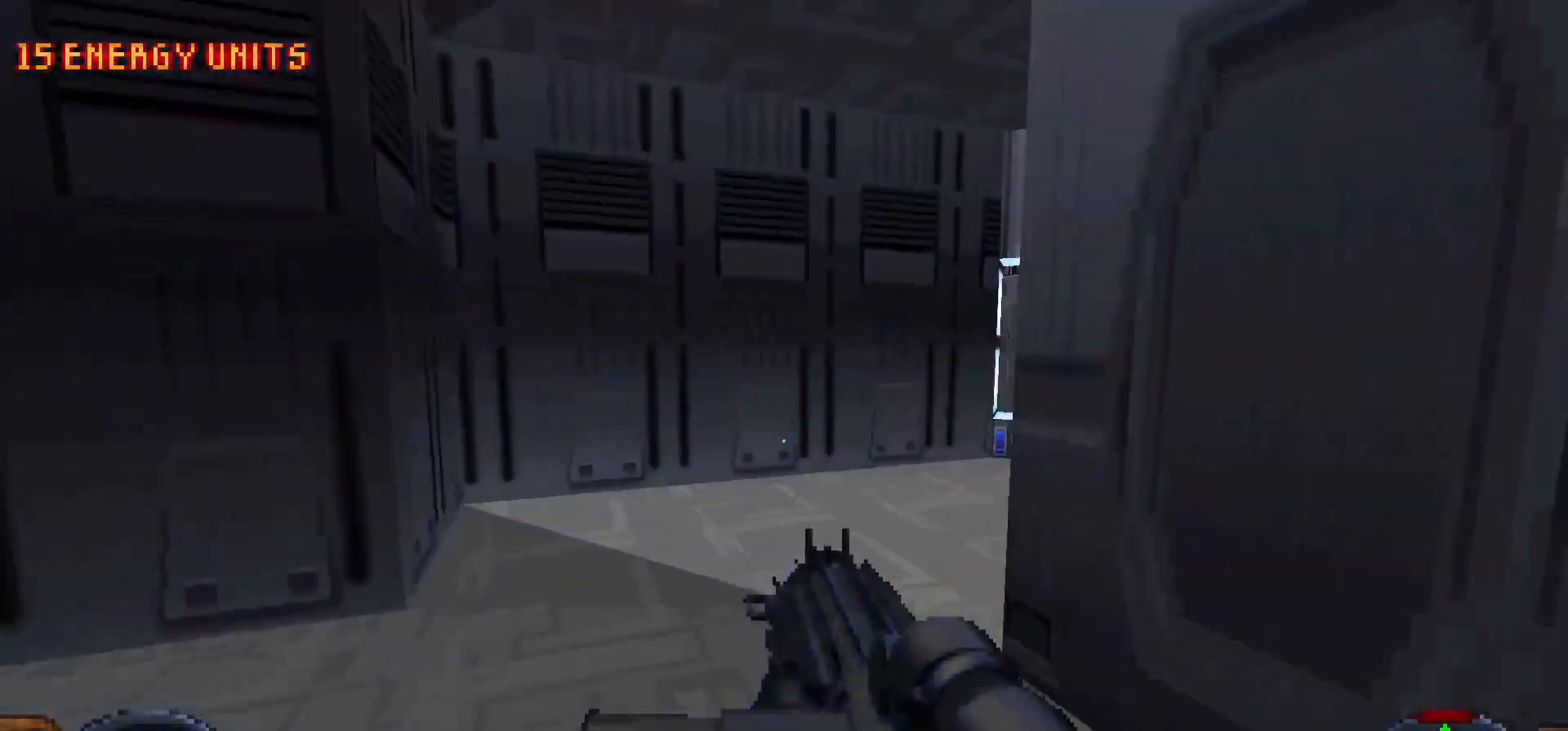
{"keys": ["a", "w"], "mouse": [], "events": [[483, "shift", "up"]]}
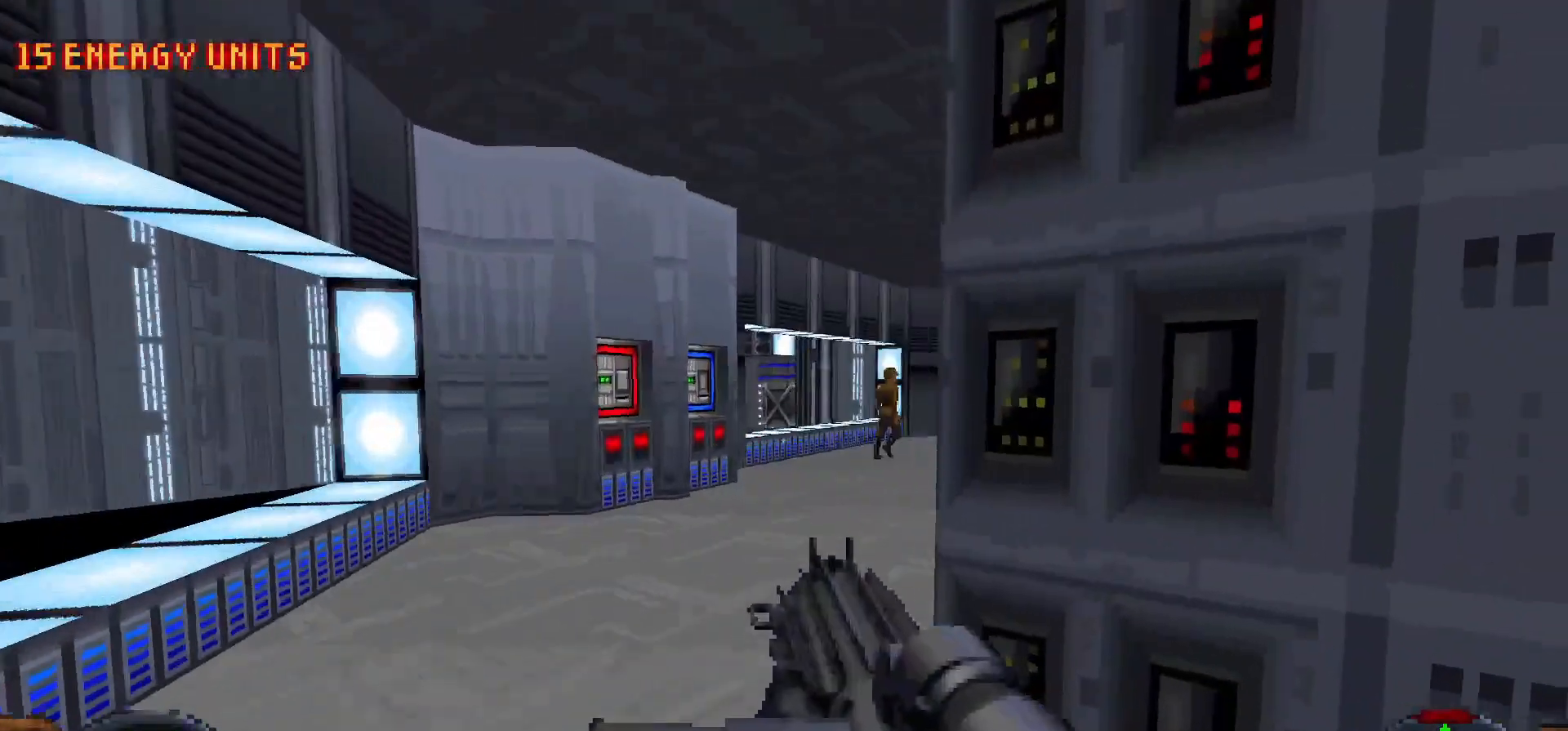
{"keys": ["a", "w"], "mouse": [], "events": []}
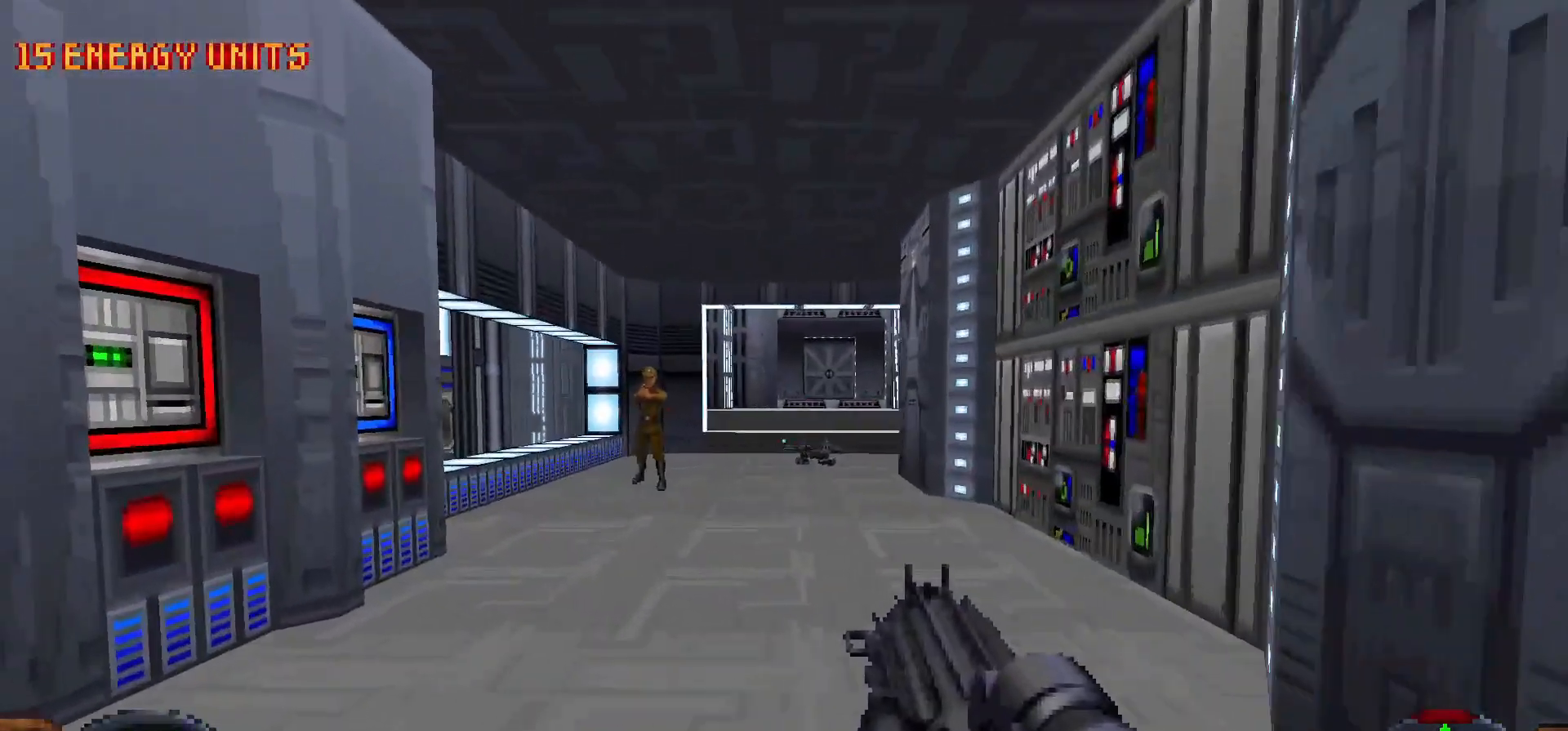
{"keys": [], "mouse": ["left"], "events": [[83, "a", "up"], [83, "d", "down"], [83, "w", "up"], [183, "mouse_left", "down"], [417, "d", "up"]]}
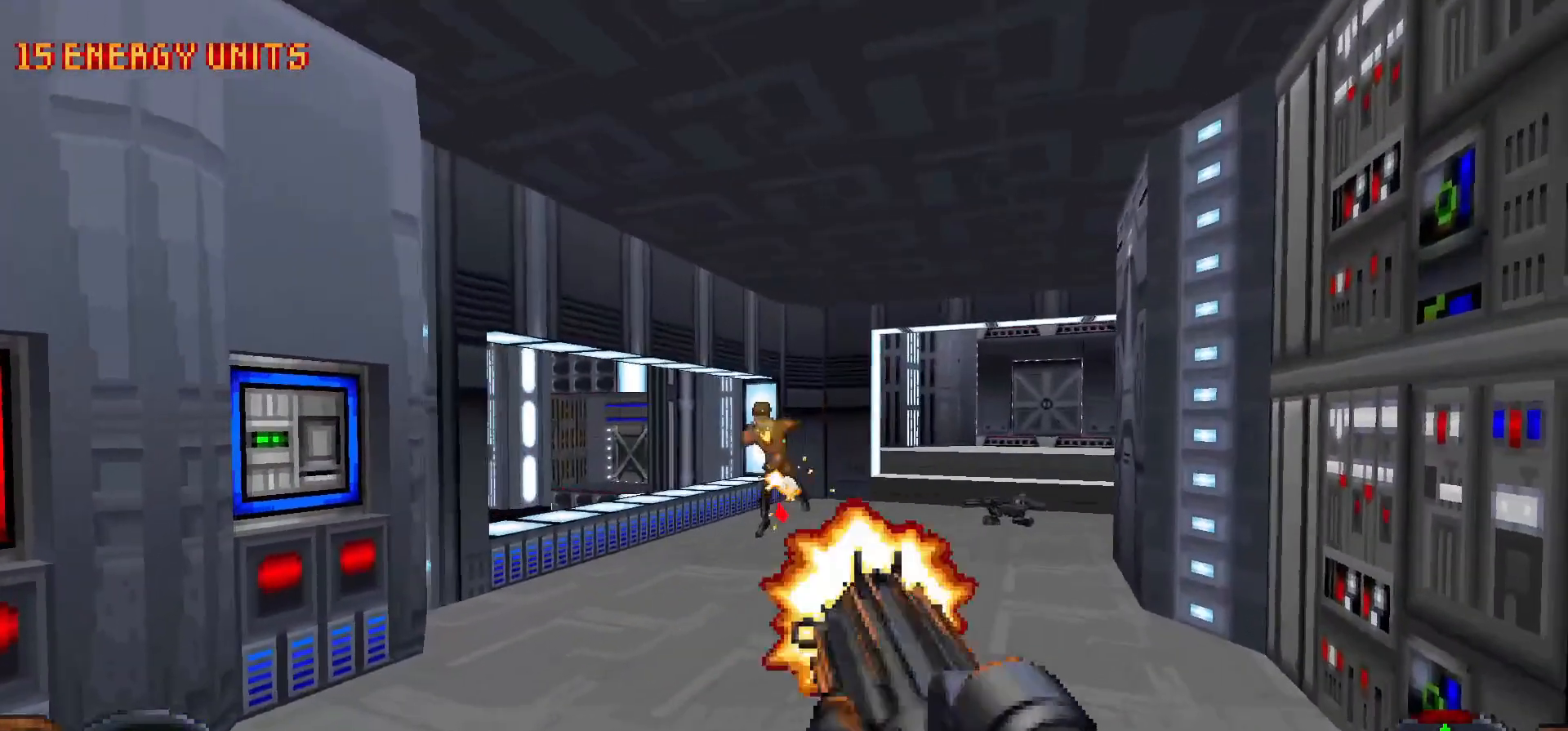
{"keys": ["w"], "mouse": [], "events": [[17, "w", "down"], [200, "d", "down"], [250, "d", "up"], [250, "mouse_left", "up"]]}
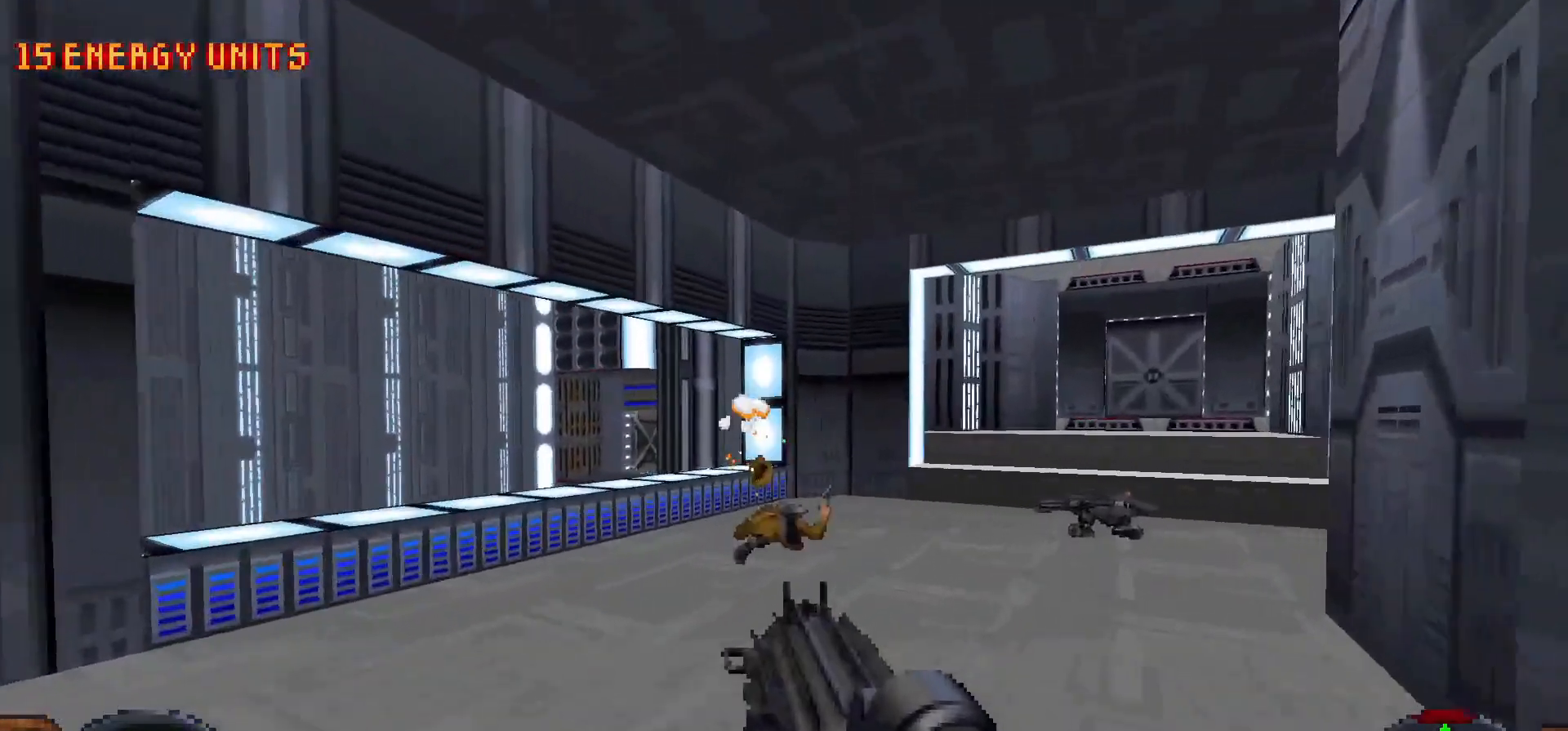
{"keys": ["a", "w"], "mouse": [], "events": [[350, "a", "down"]]}
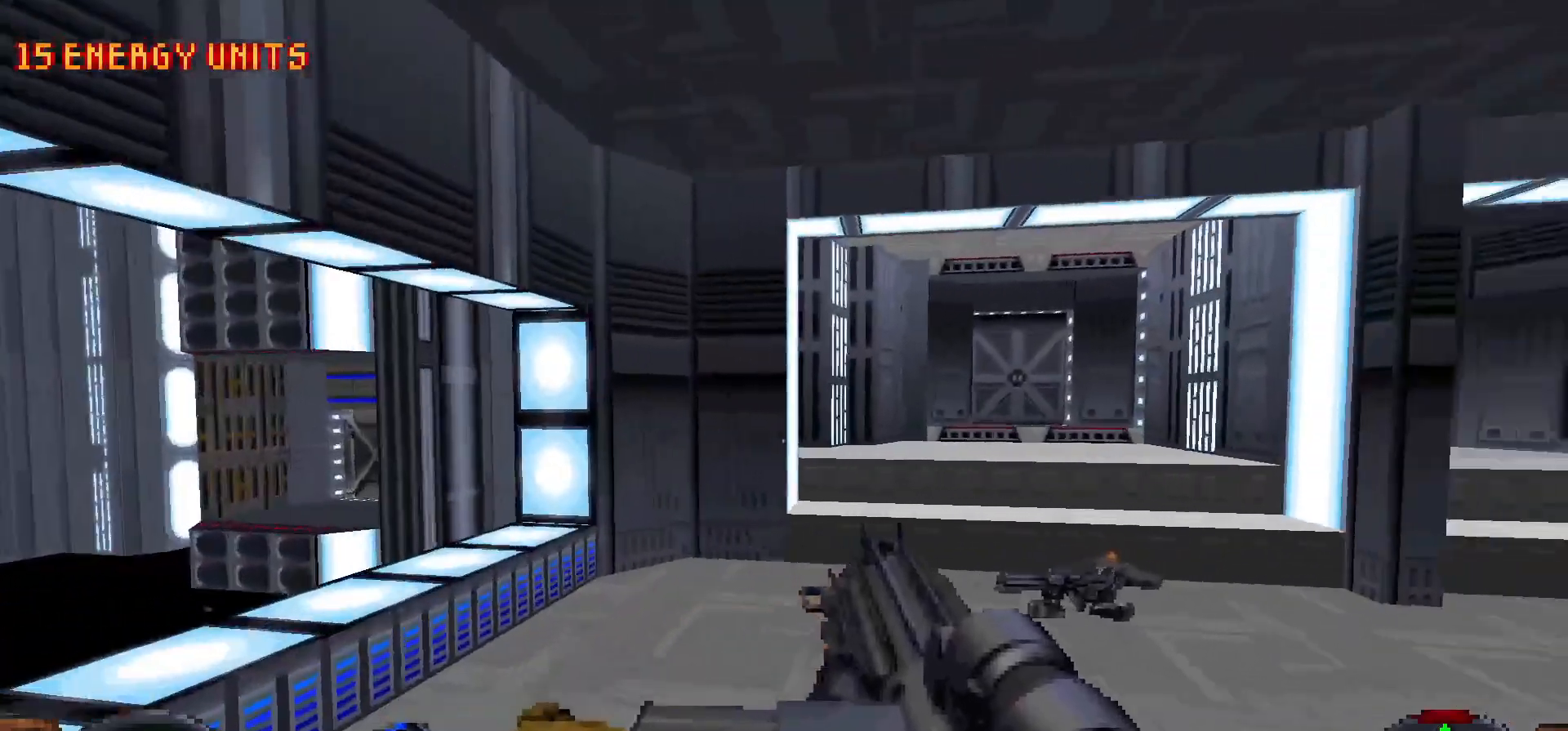
{"keys": ["d", "w"], "mouse": [], "events": [[333, "a", "up"], [417, "d", "down"]]}
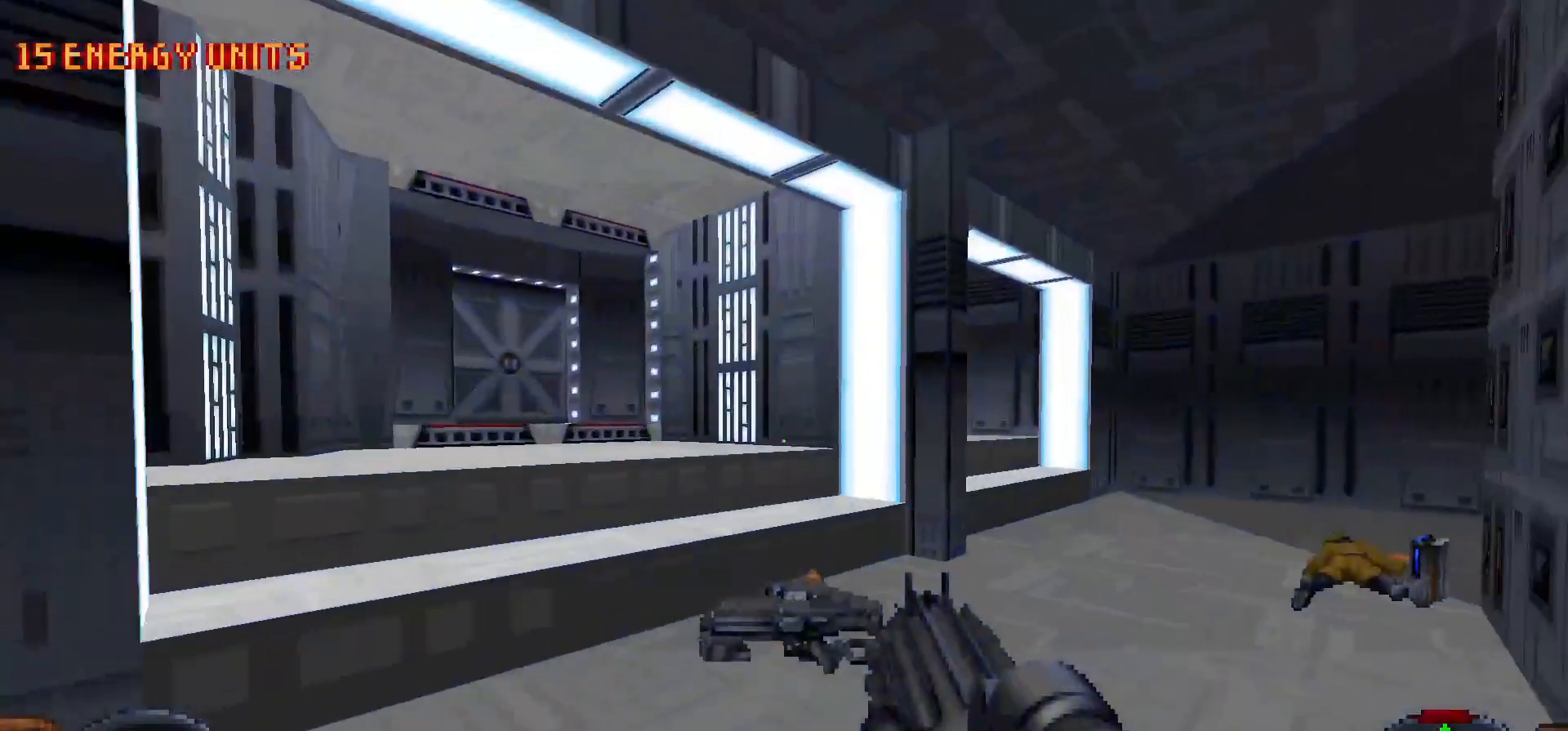
{"keys": ["d", "w"], "mouse": [], "events": [[17, "d", "up"], [150, "a", "down"], [200, "a", "up"], [483, "d", "down"]]}
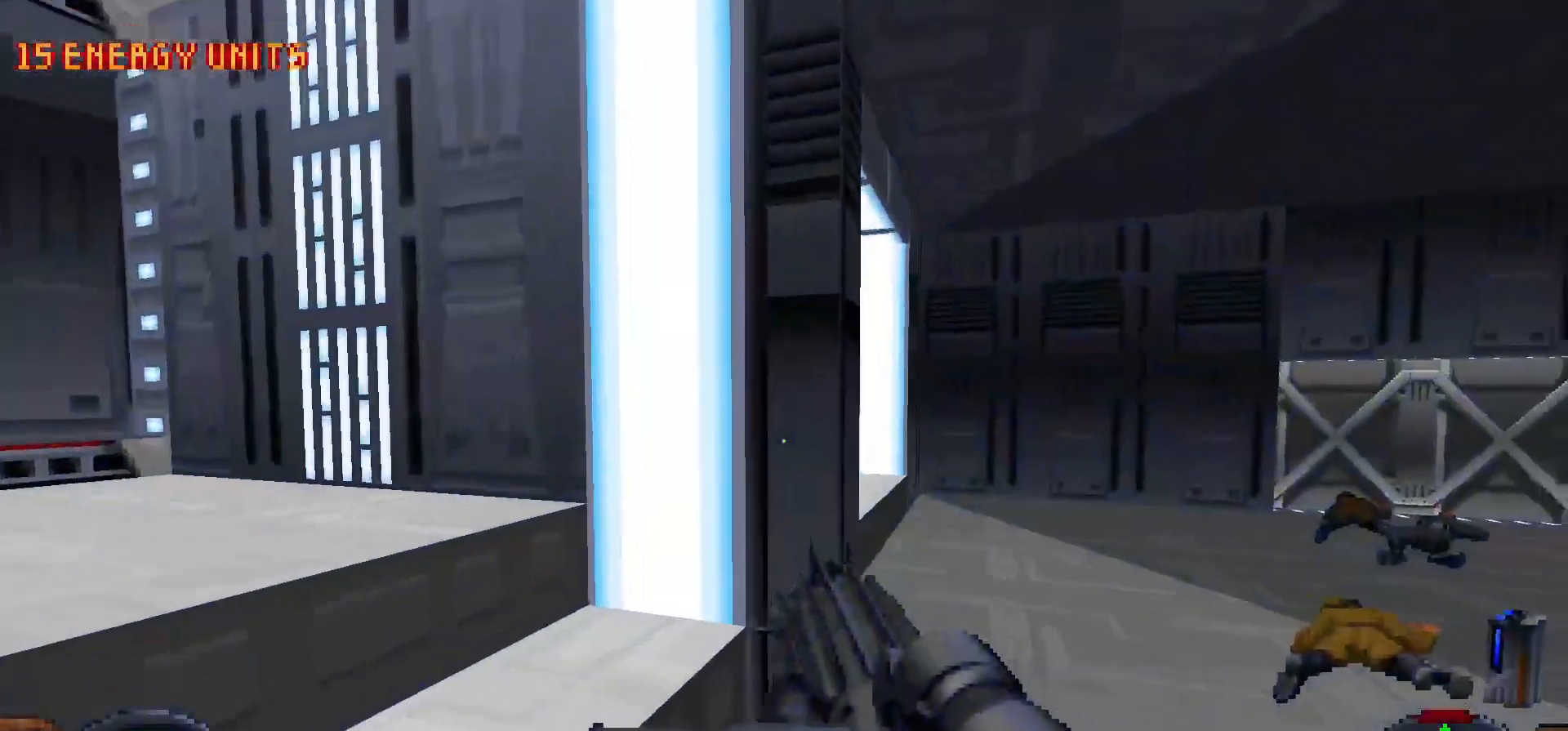
{"keys": ["w"], "mouse": [], "events": [[417, "d", "up"]]}
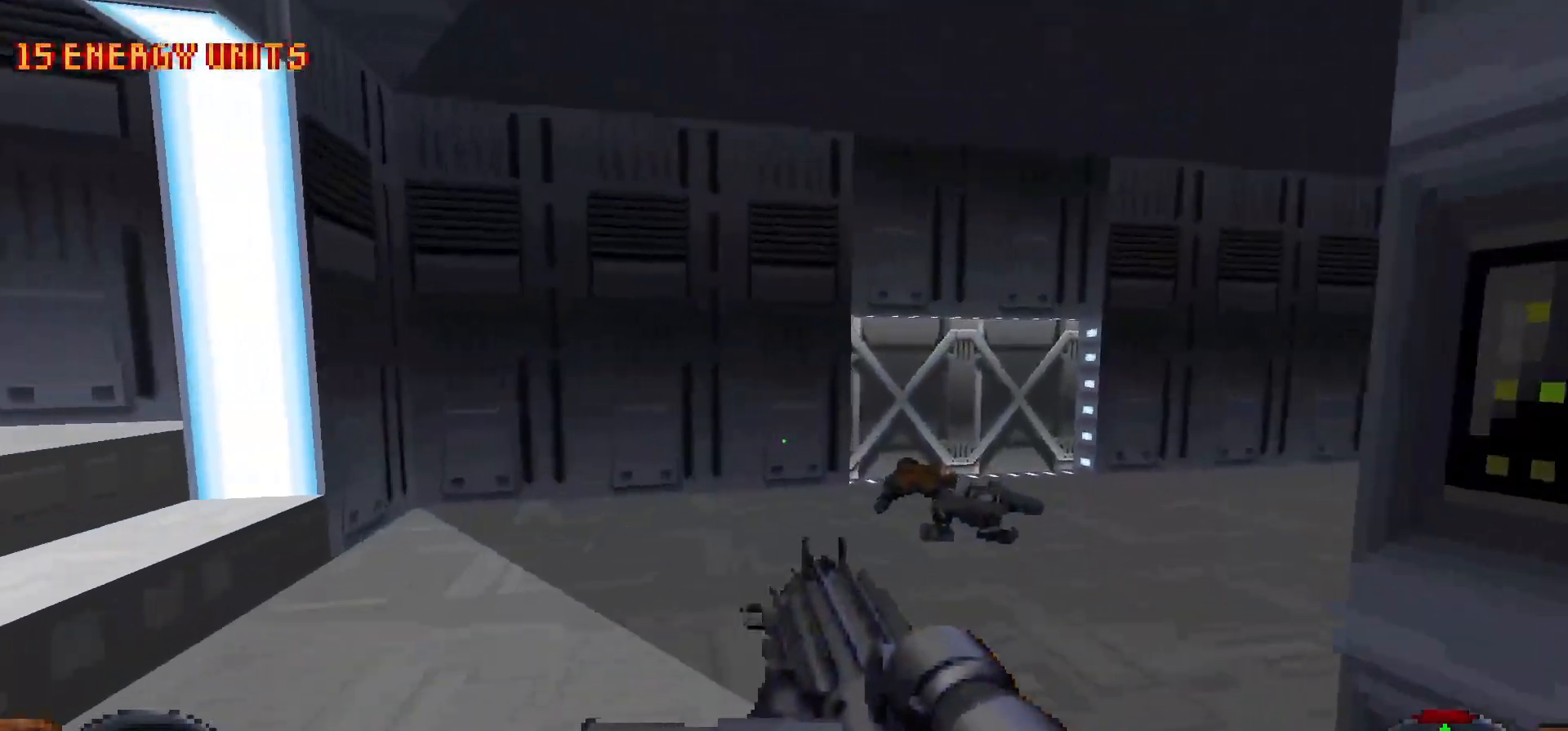
{"keys": ["shift", "w"], "mouse": [], "events": [[367, "shift", "down"]]}
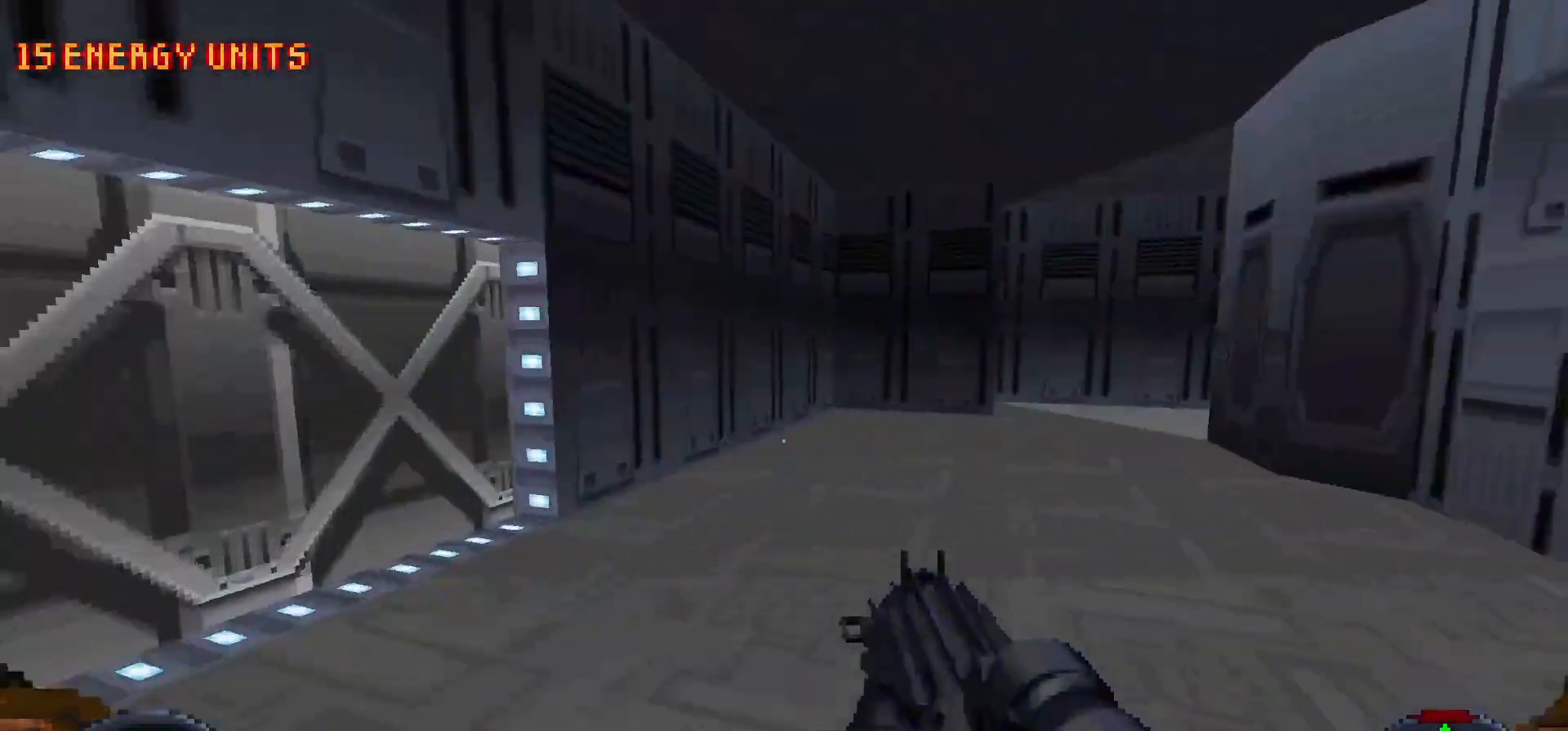
{"keys": ["shift", "w"], "mouse": [], "events": [[17, "shift", "up"], [67, "w", "up"], [117, "d", "down"], [217, "w", "down"], [350, "d", "up"], [483, "shift", "down"]]}
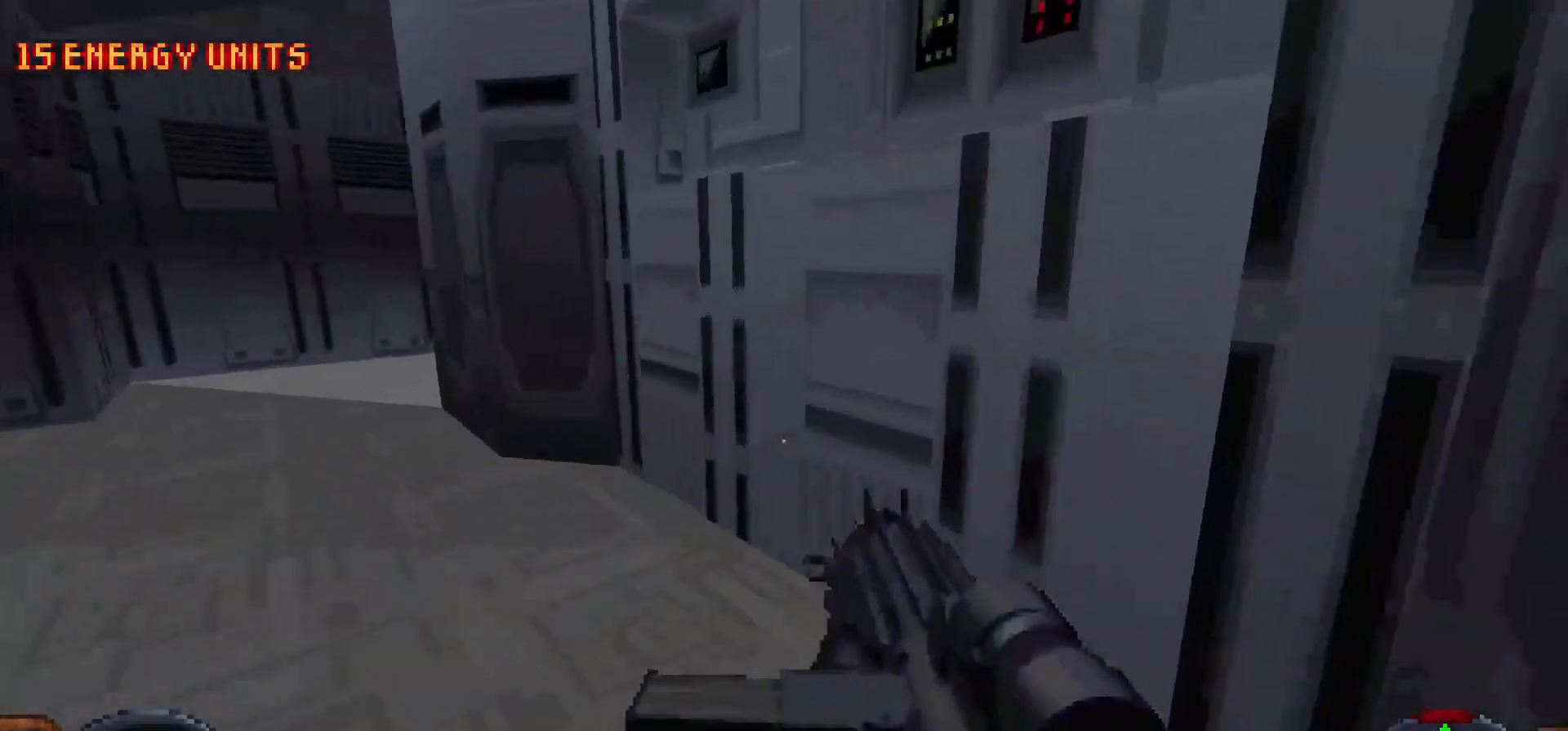
{"keys": ["a", "shift", "w"], "mouse": [], "events": [[167, "a", "down"]]}
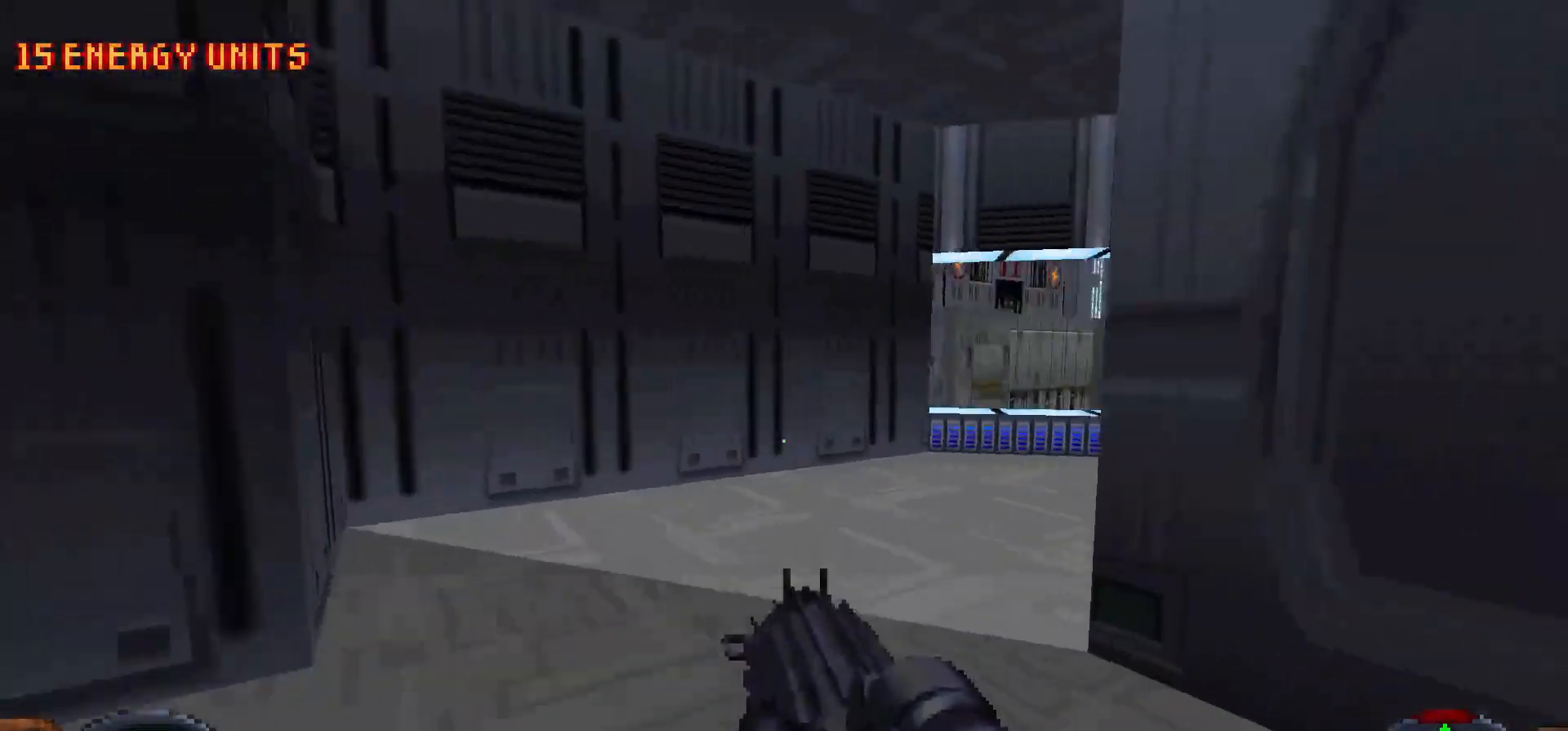
{"keys": ["d", "w"], "mouse": [], "events": [[433, "a", "up"], [467, "d", "down"], [467, "shift", "up"]]}
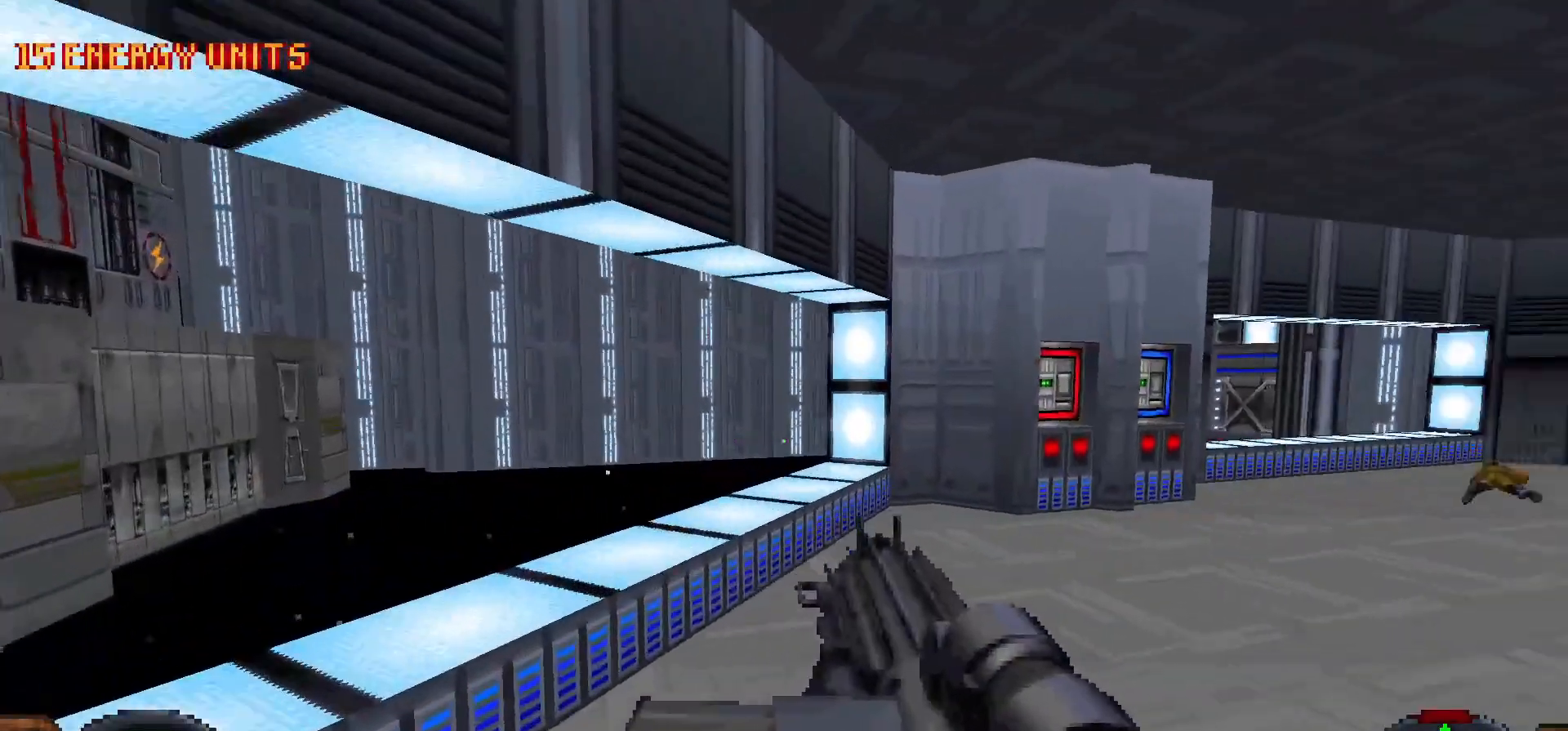
{"keys": ["w"], "mouse": [], "events": [[117, "w", "up"], [167, "d", "up"], [433, "w", "down"]]}
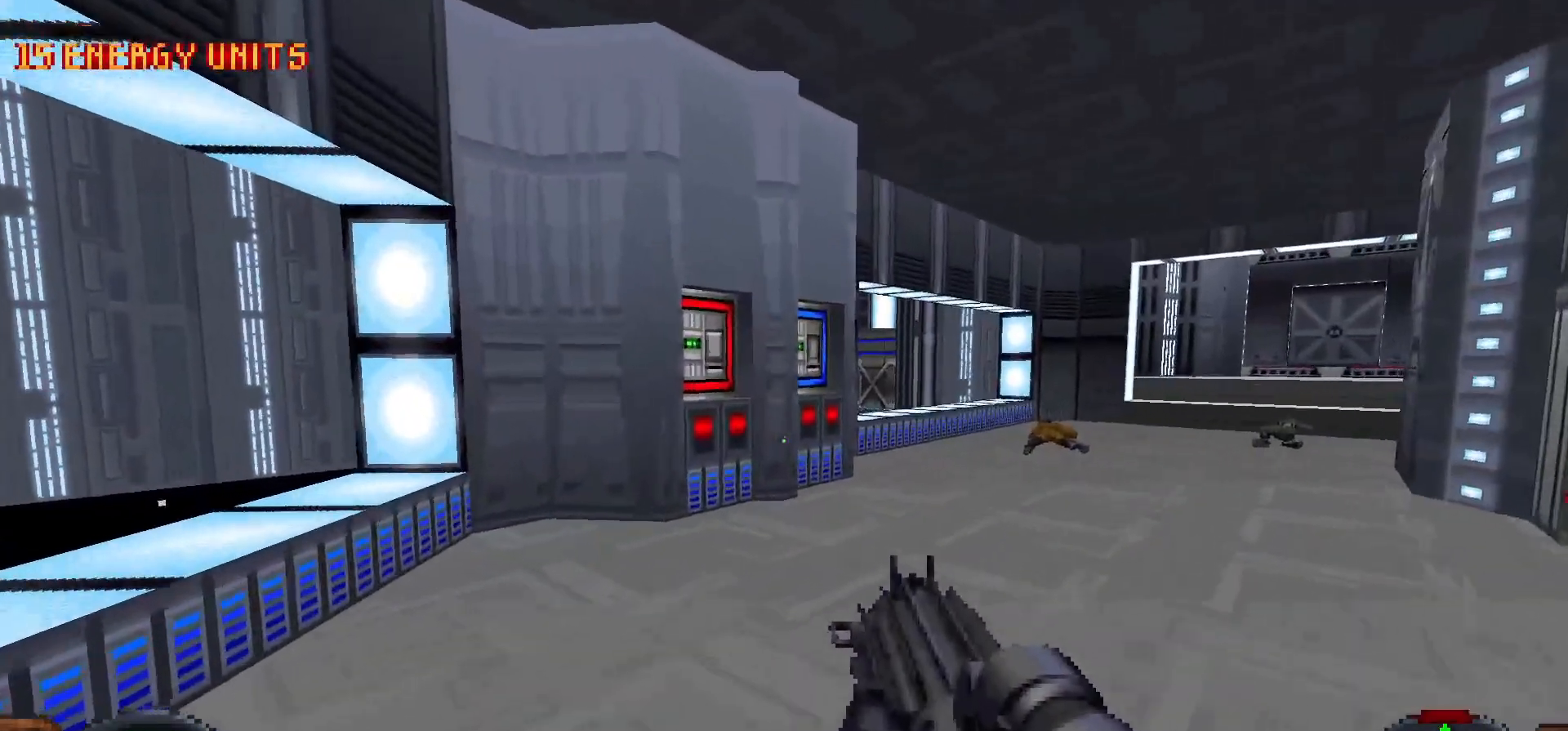
{"keys": ["d", "w"], "mouse": [], "events": [[117, "w", "up"], [450, "w", "down"], [500, "d", "down"]]}
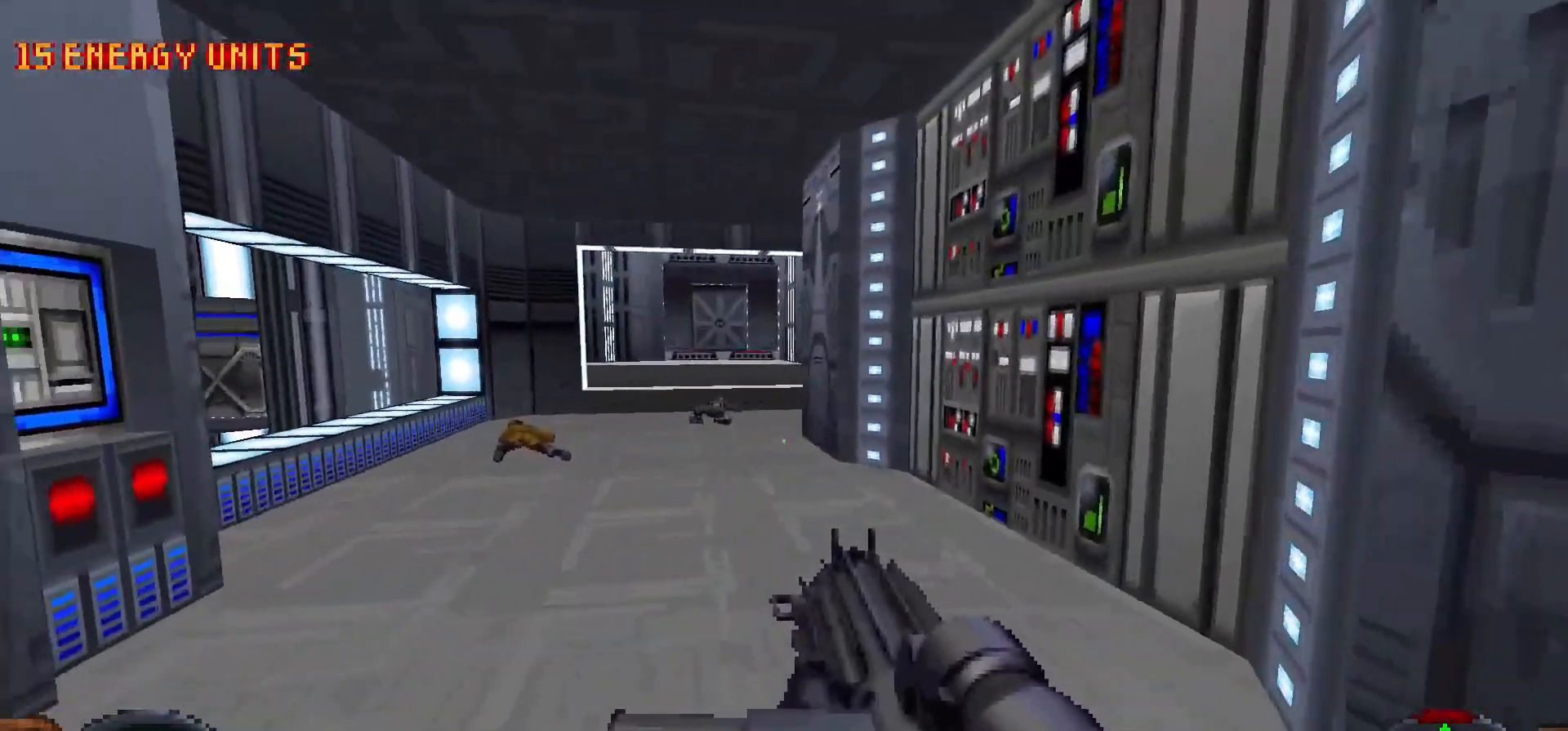
{"keys": [], "mouse": [], "events": [[100, "w", "up"], [133, "d", "up"]]}
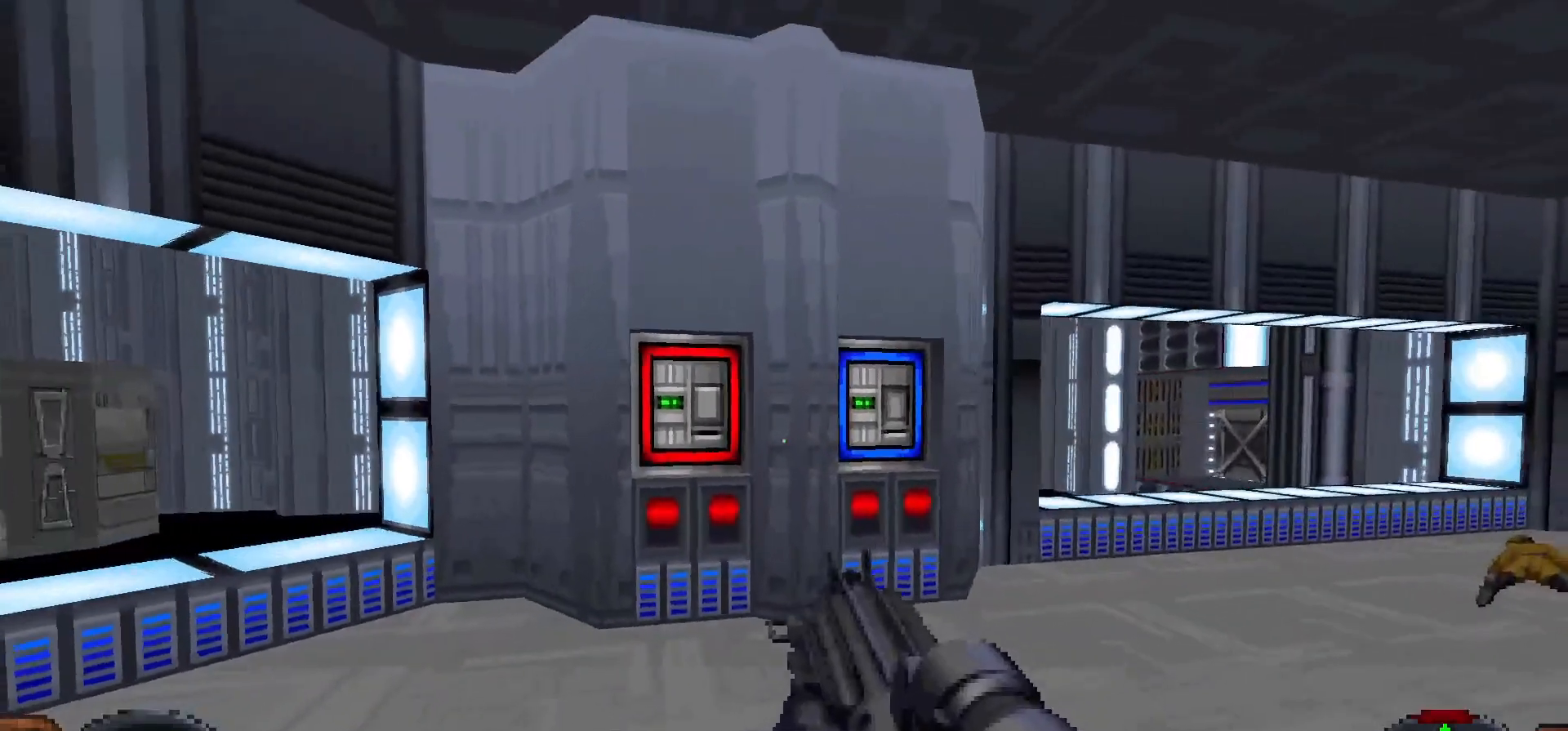
{"keys": [], "mouse": [], "events": [[17, "w", "down"], [333, "w", "up"]]}
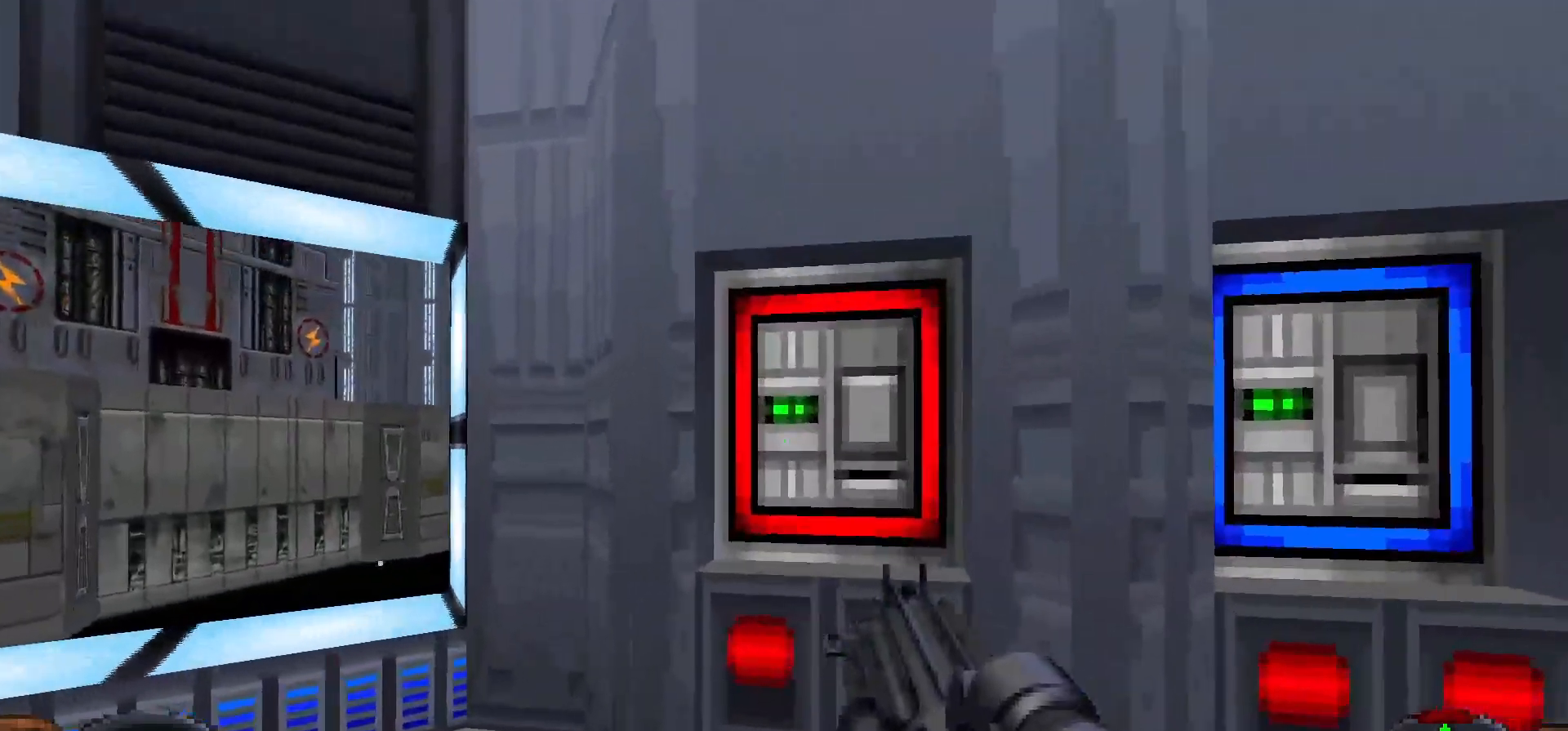
{"keys": [], "mouse": [], "events": []}
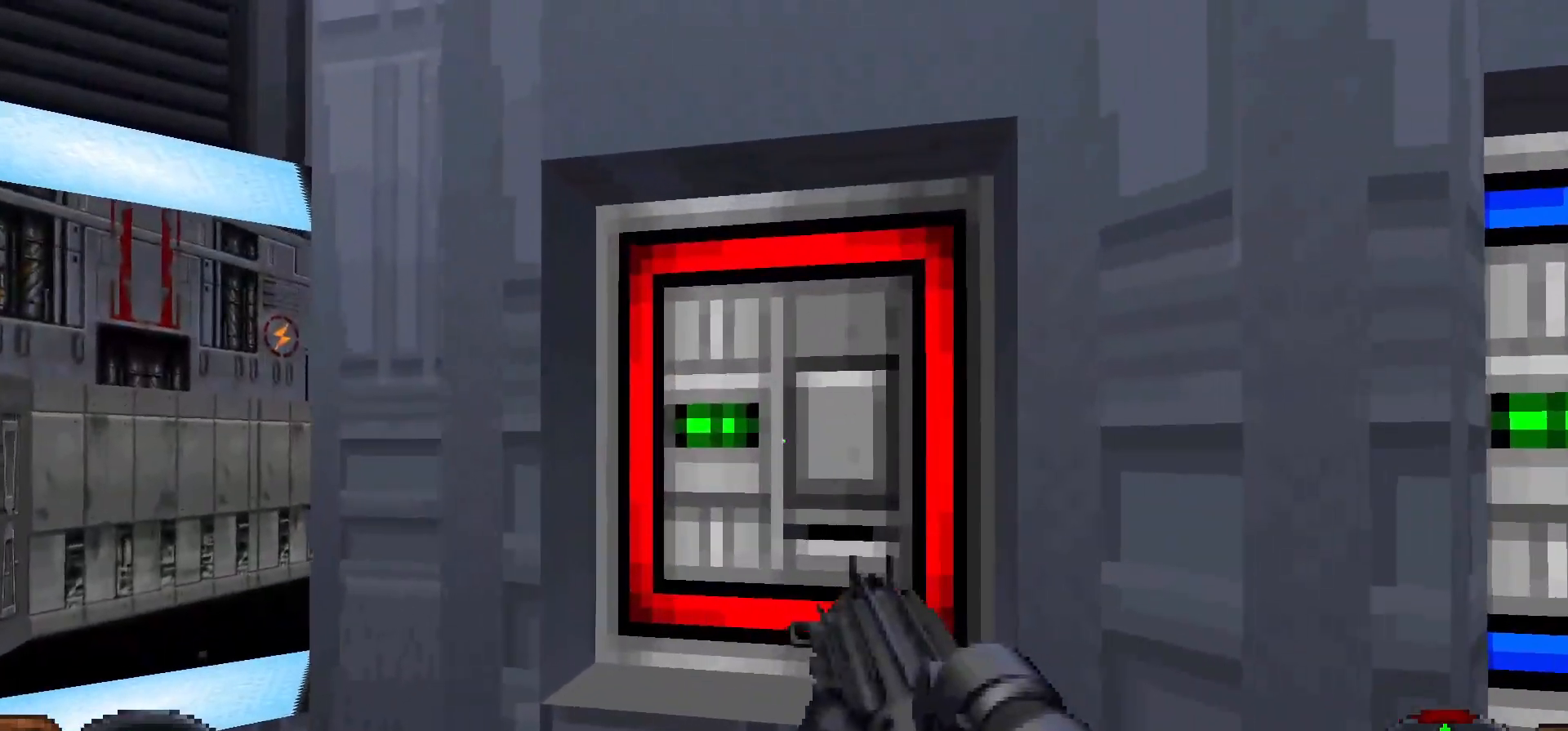
{"keys": [], "mouse": [], "events": [[283, "d", "down"], [367, "d", "up"]]}
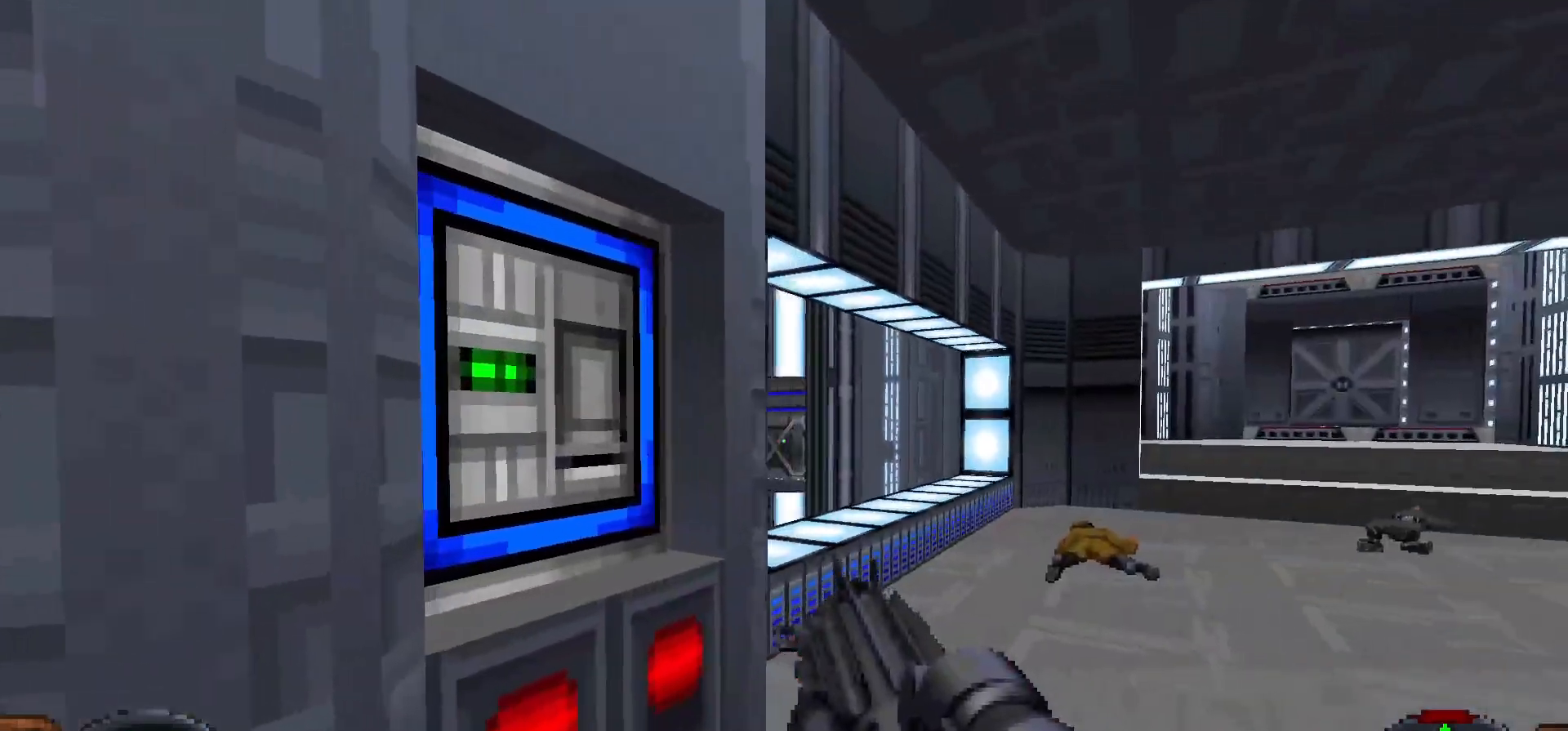
{"keys": ["a"], "mouse": [], "events": [[433, "a", "down"]]}
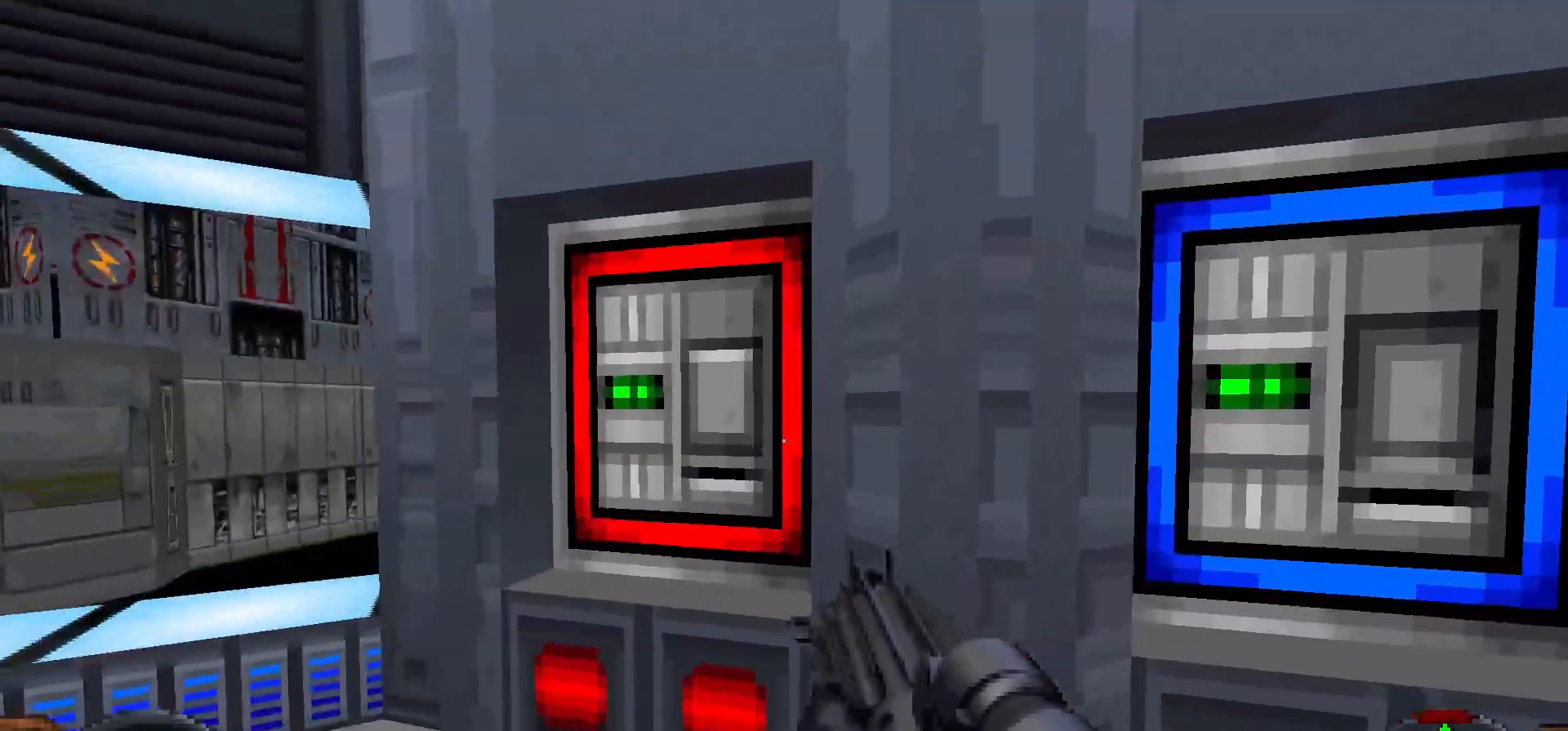
{"keys": [], "mouse": [], "events": [[33, "a", "up"]]}
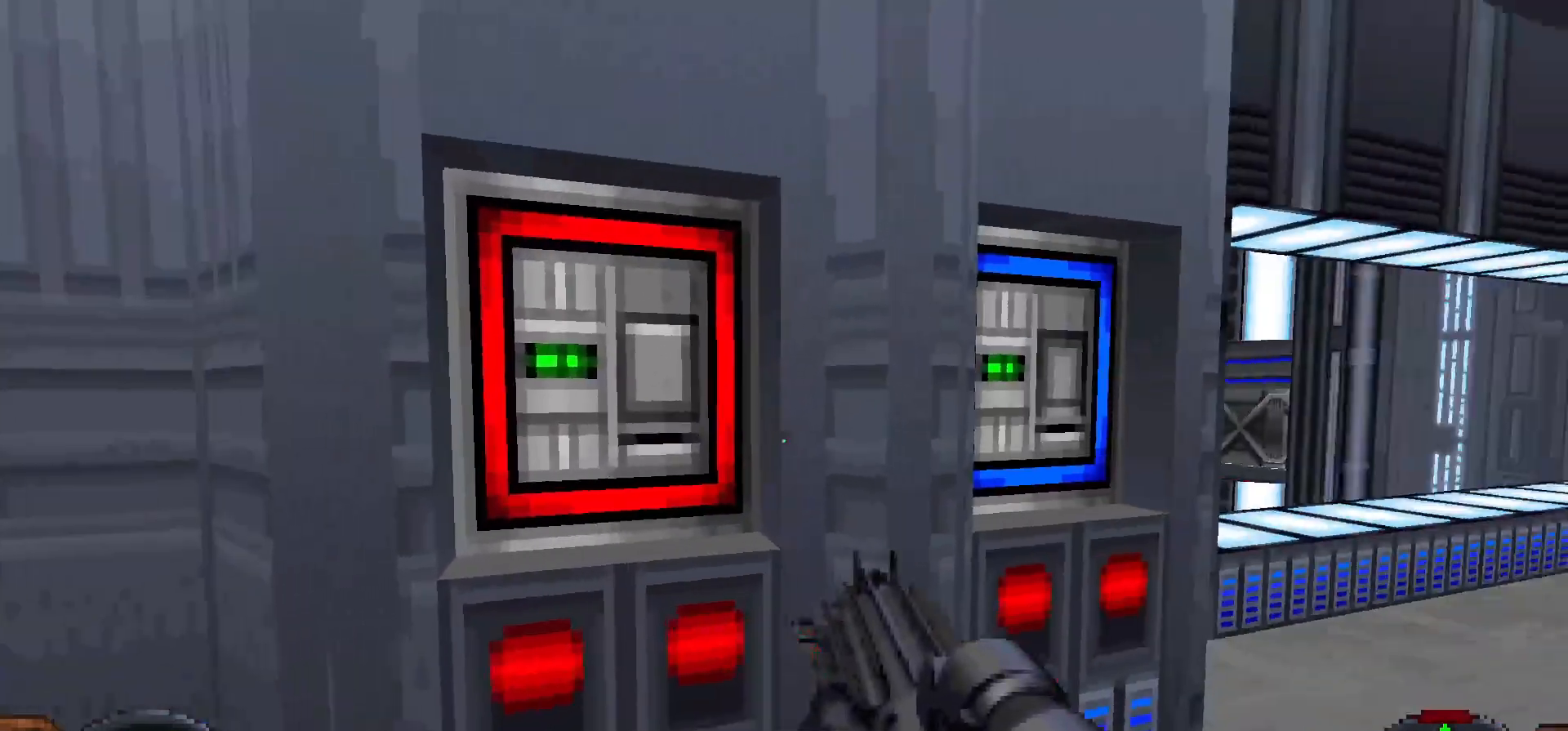
{"keys": [], "mouse": [], "events": []}
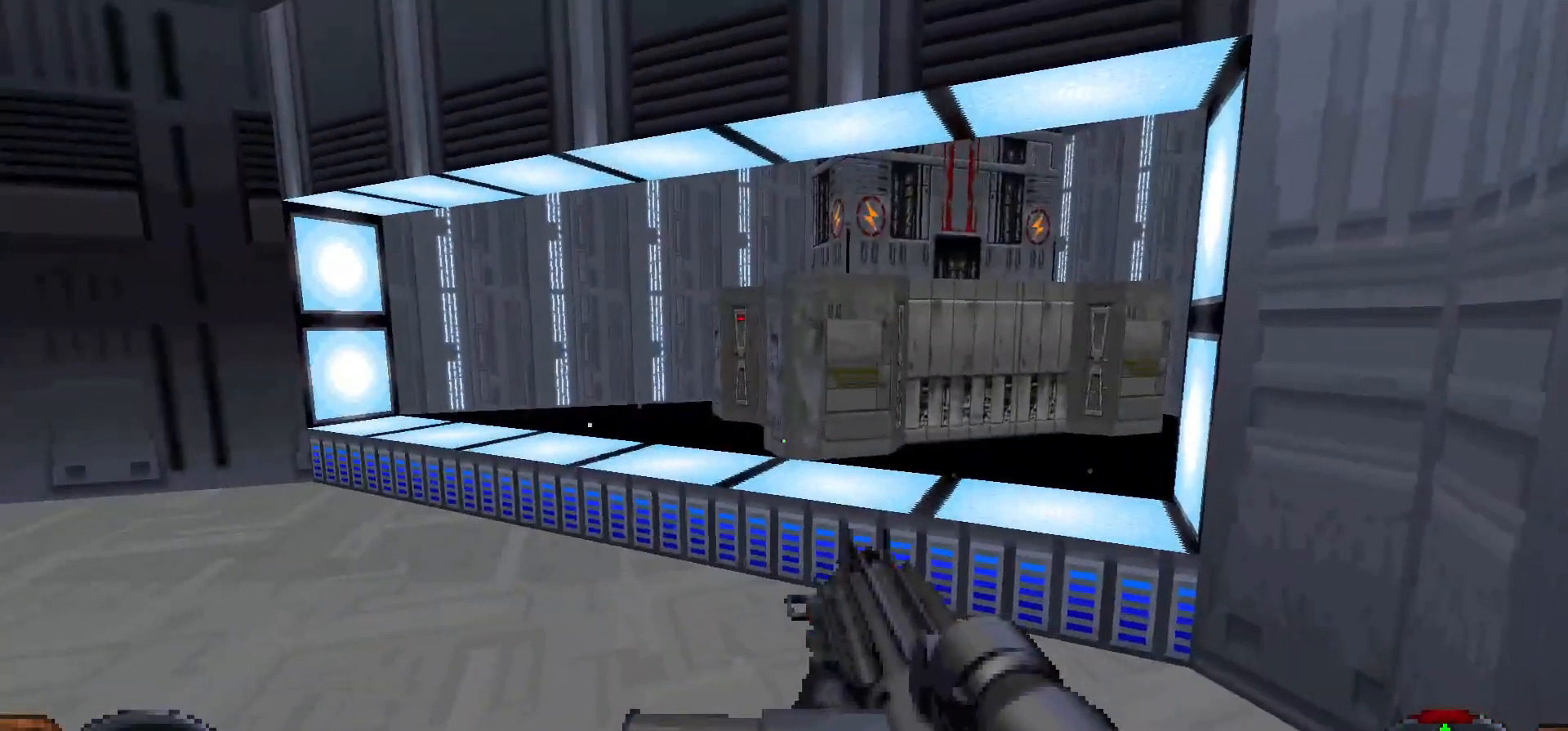
{"keys": ["w"], "mouse": [], "events": [[433, "w", "down"]]}